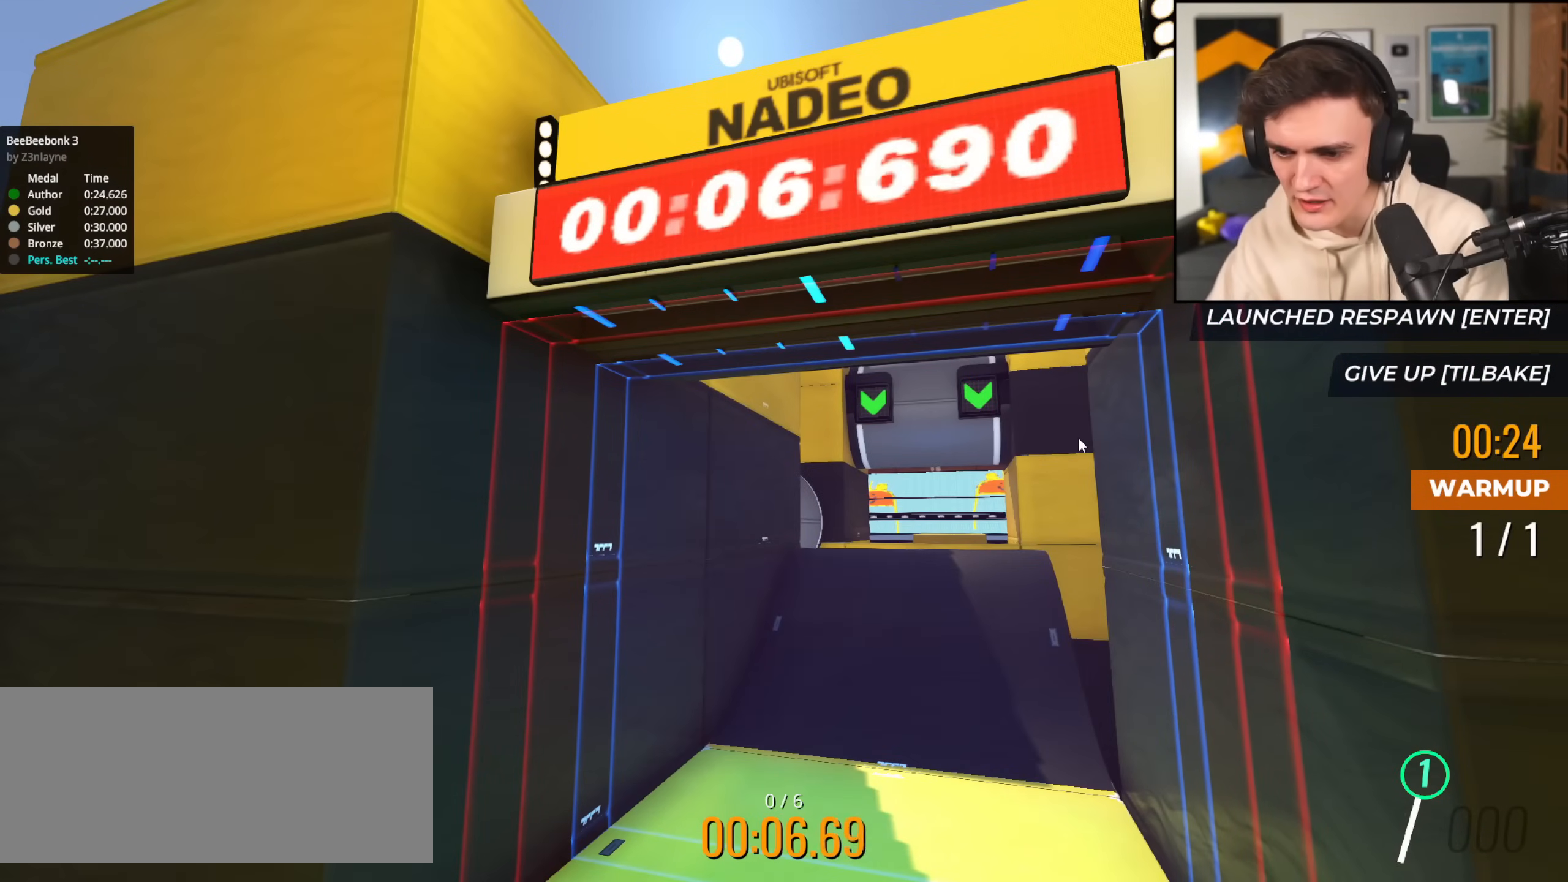
Gameplay with keyboard; each line is a JSON object with the keys held at the frame after it. "events" lists presses ("down") and releases ("up") of "brake", "down", "left", "right" and "up" between this image and that frame as [ms after this image, input, new state], when the widget could be followed in between. No other keys are recorded. Mouse input is not recorded. Key names are as the overlay labels them; some are game actions (e.g. jump) rather than physical keys.
{"keys": [], "events": []}
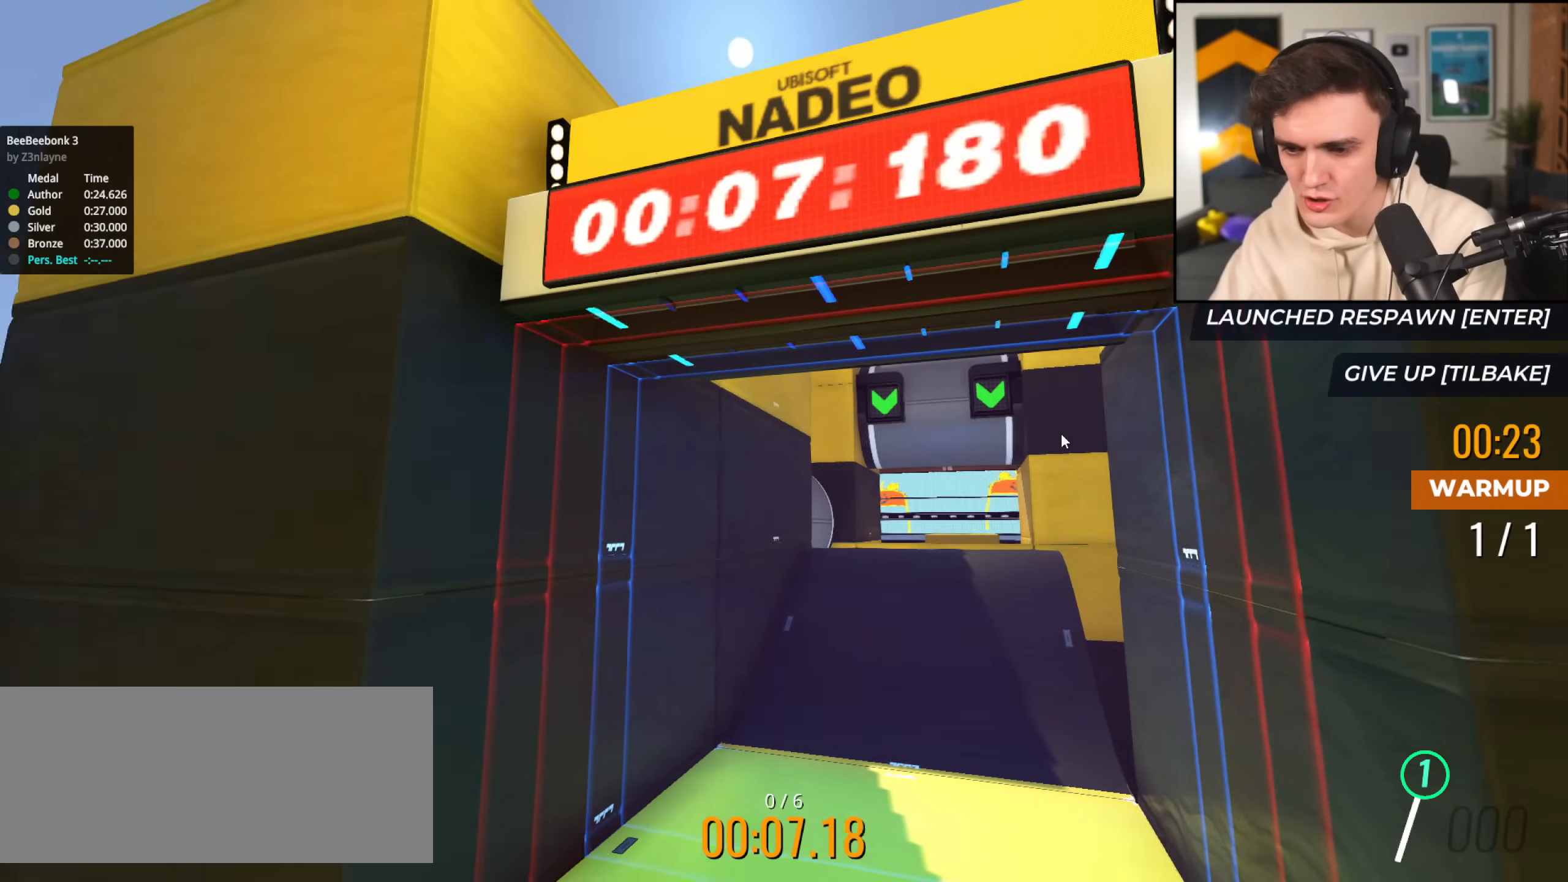
{"keys": ["right", "up"], "events": [[117, "up", "down"], [401, "right", "down"]]}
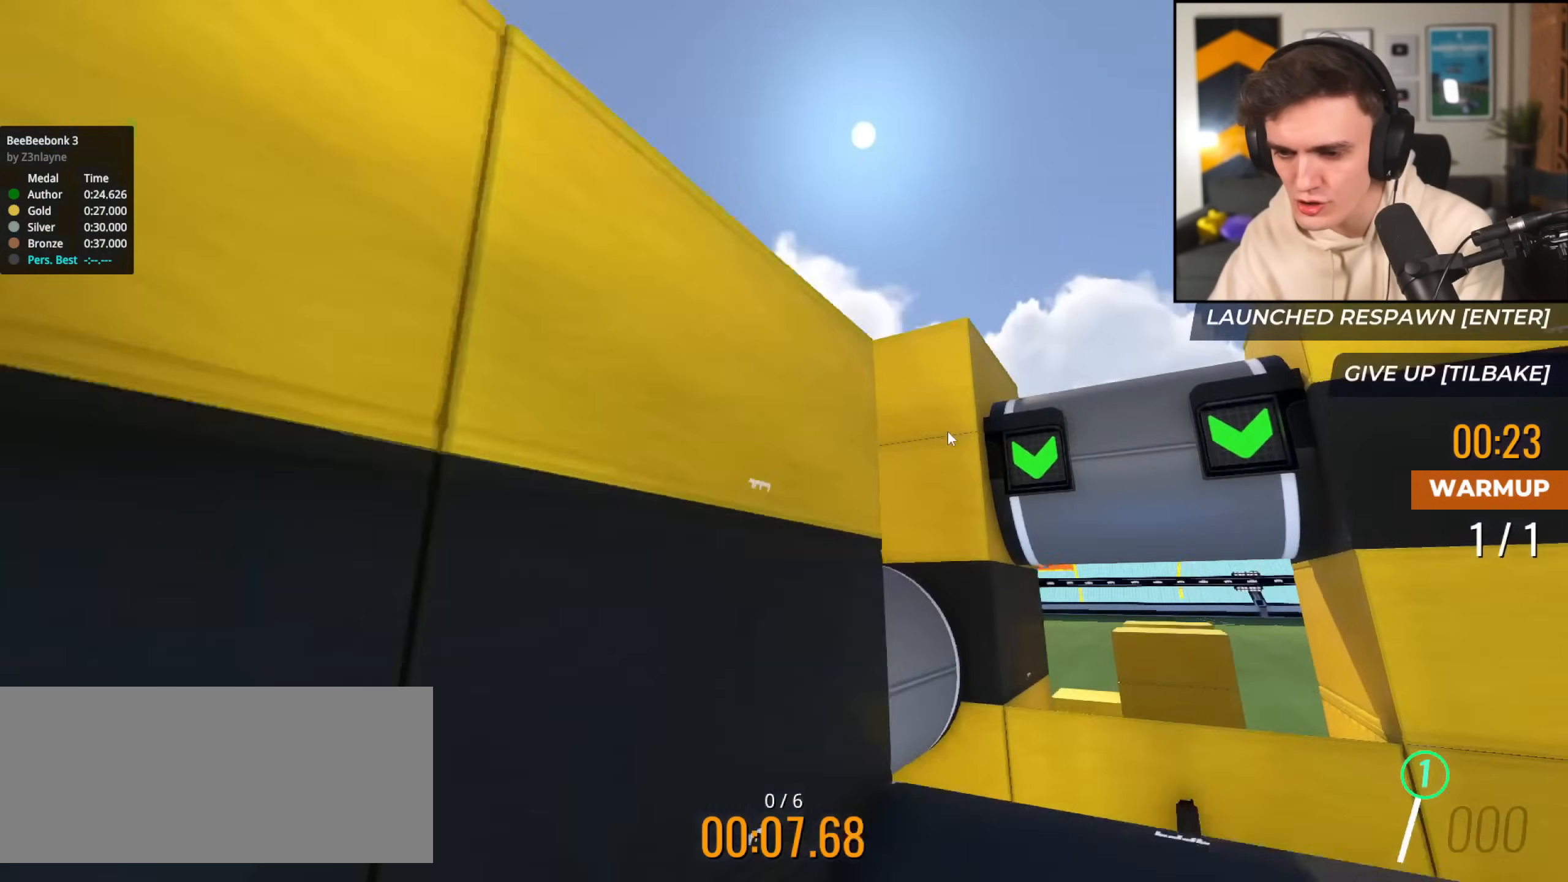
{"keys": ["up"], "events": [[133, "right", "up"], [183, "up", "up"], [283, "up", "down"]]}
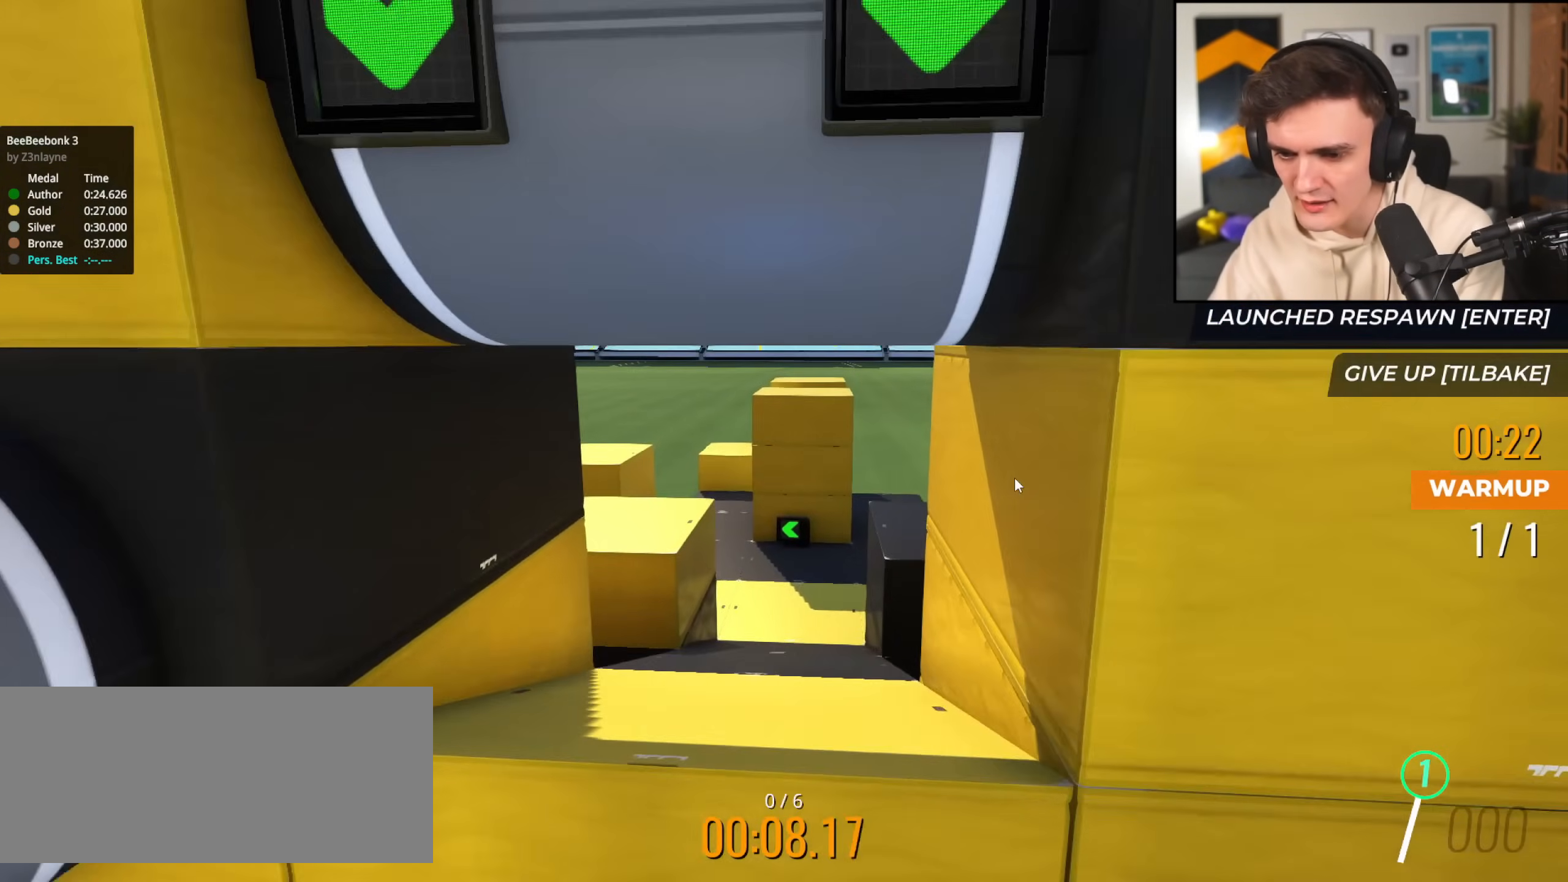
{"keys": ["right", "up"], "events": [[317, "right", "down"]]}
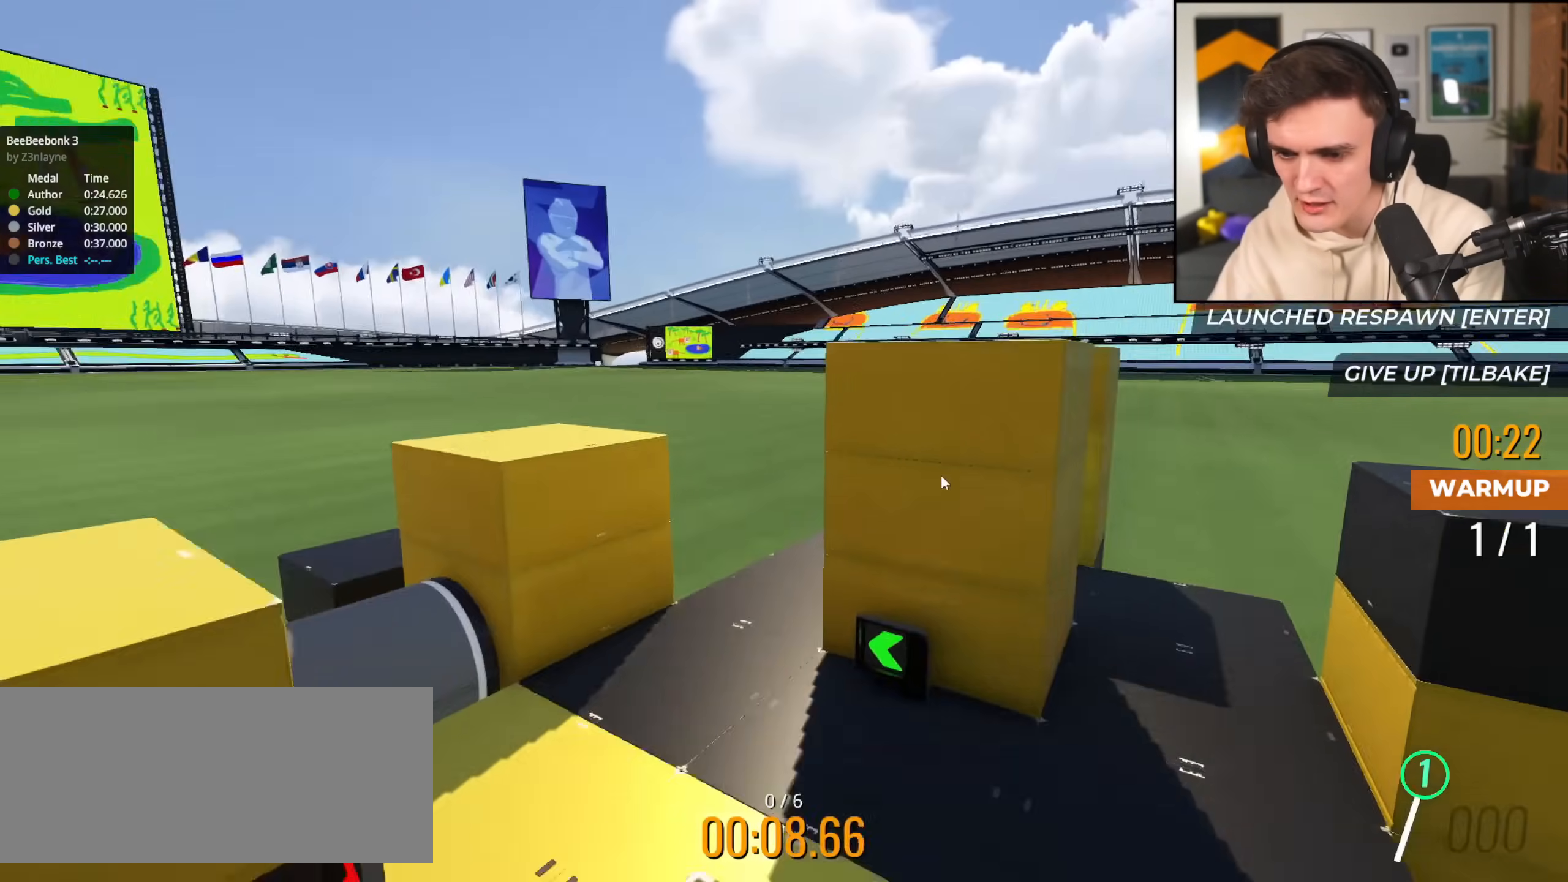
{"keys": ["up"], "events": [[50, "right", "up"], [100, "up", "up"], [184, "right", "down"], [234, "up", "down"], [417, "right", "up"]]}
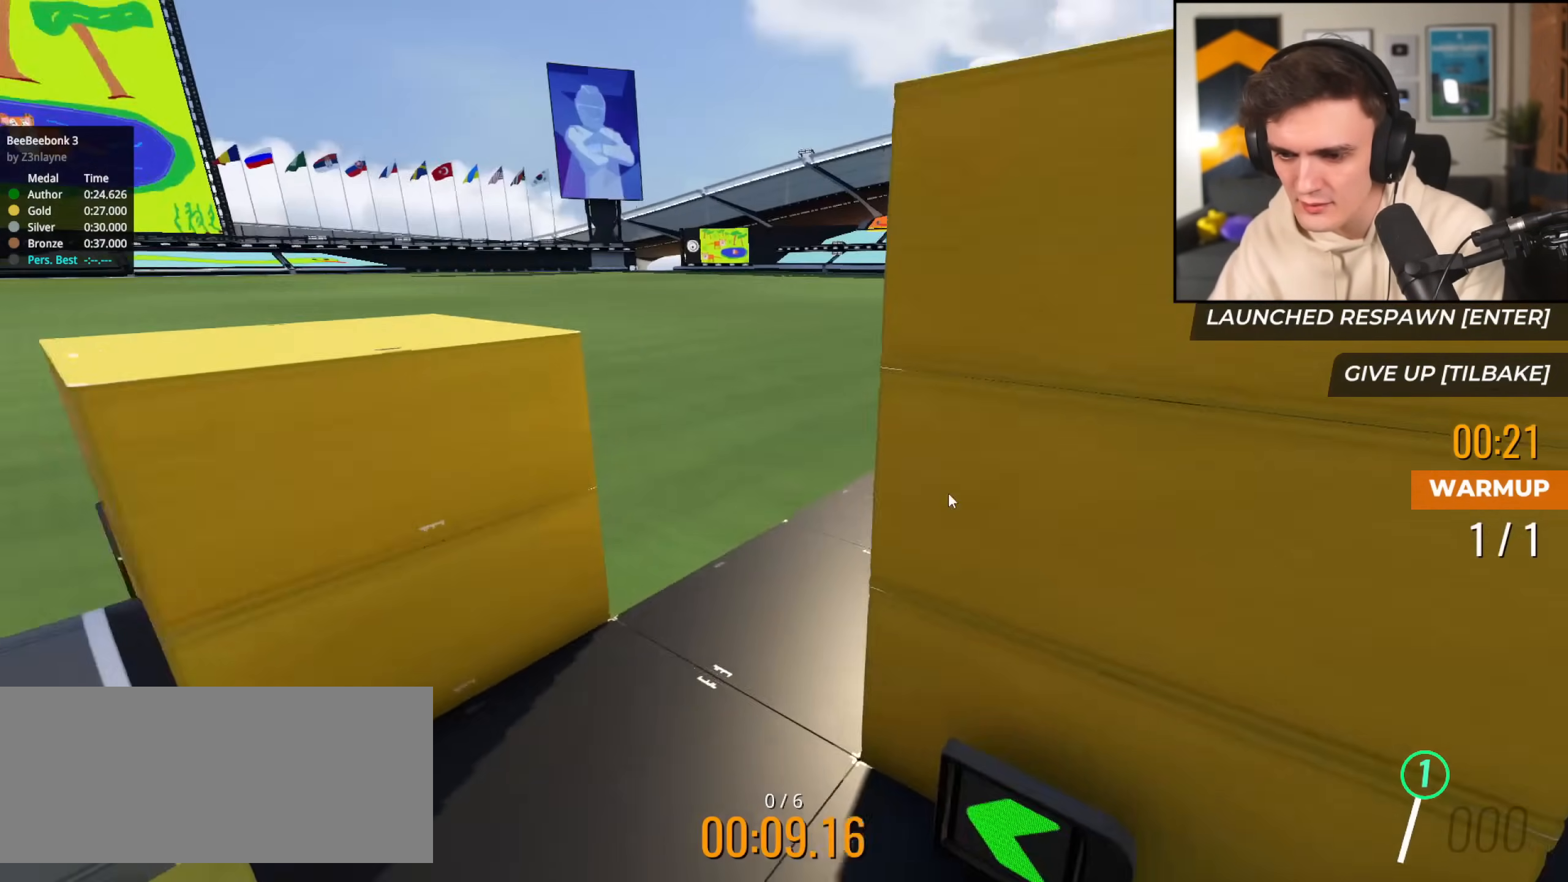
{"keys": ["up"], "events": [[16, "left", "down"], [200, "left", "up"], [250, "up", "up"], [350, "up", "down"]]}
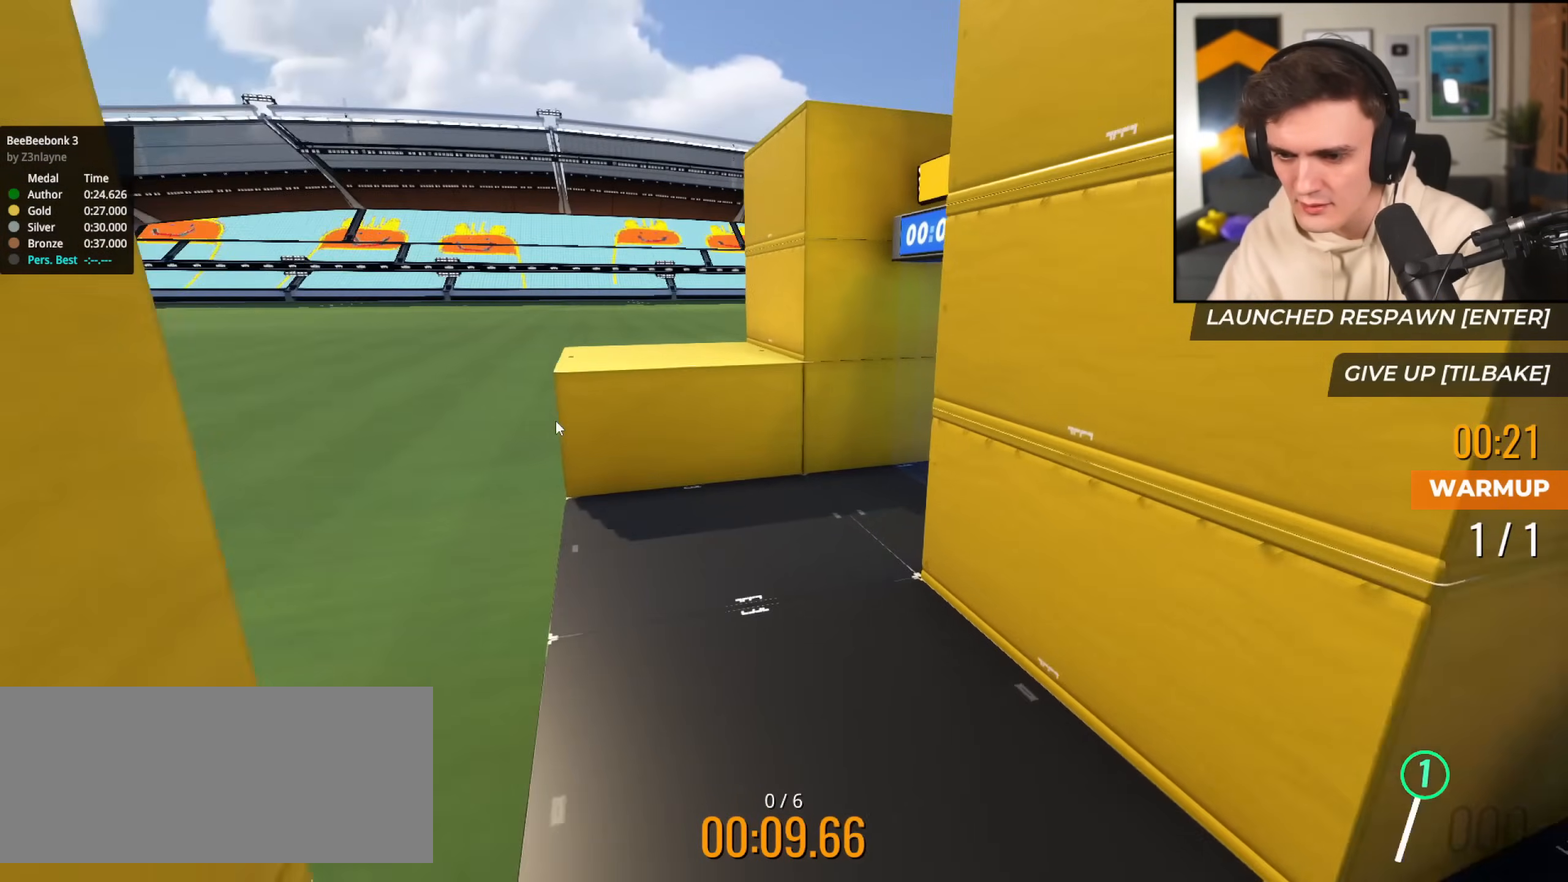
{"keys": ["up"], "events": [[84, "left", "down"], [401, "left", "up"]]}
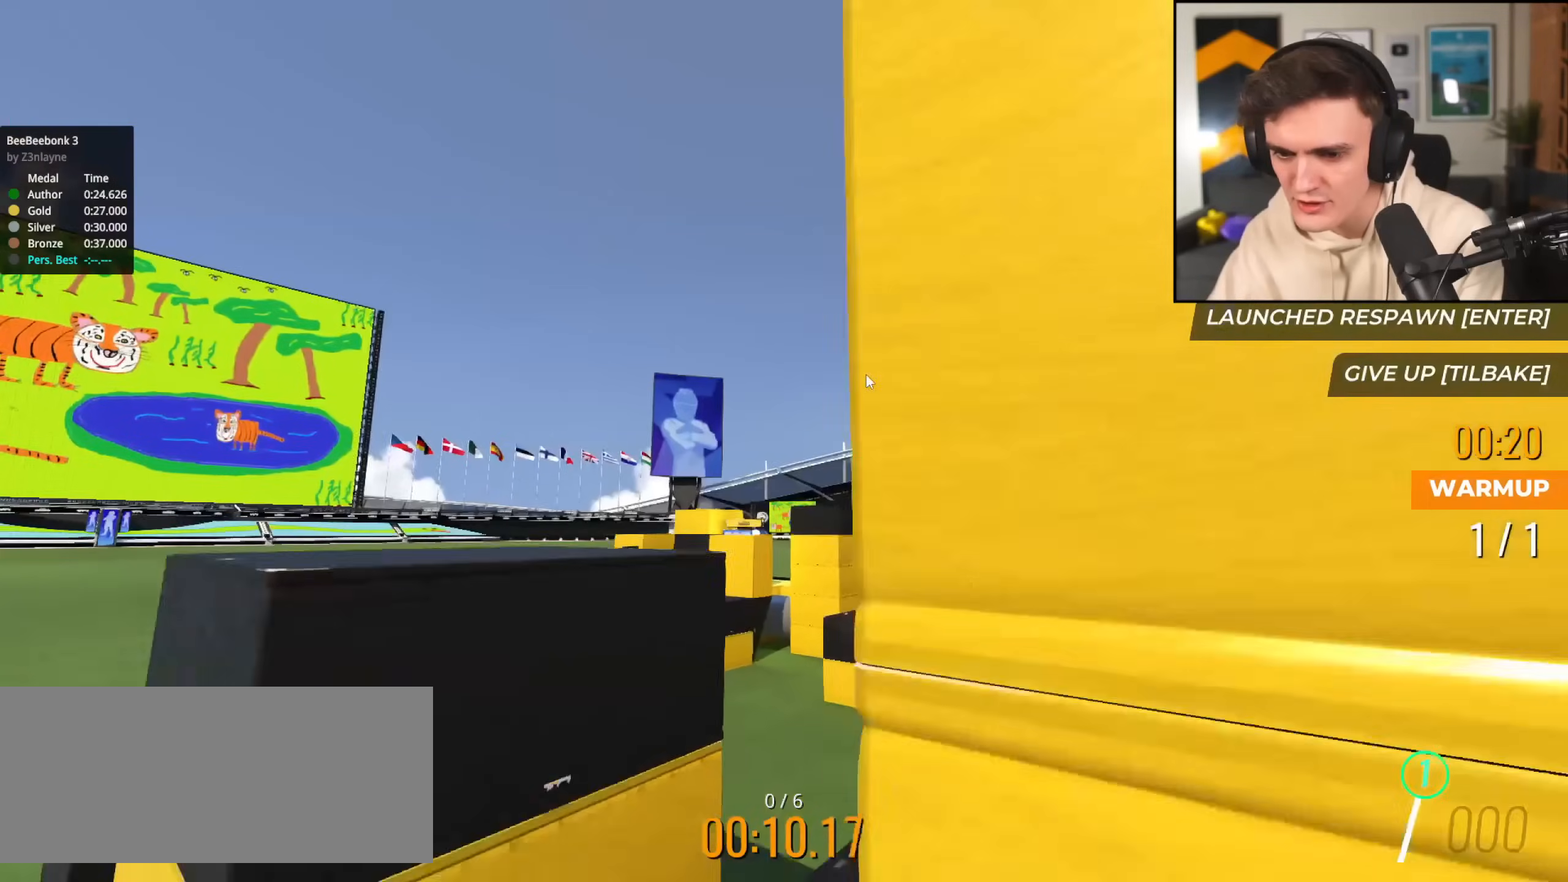
{"keys": ["right", "up"], "events": [[133, "up", "up"], [233, "up", "down"], [283, "right", "down"]]}
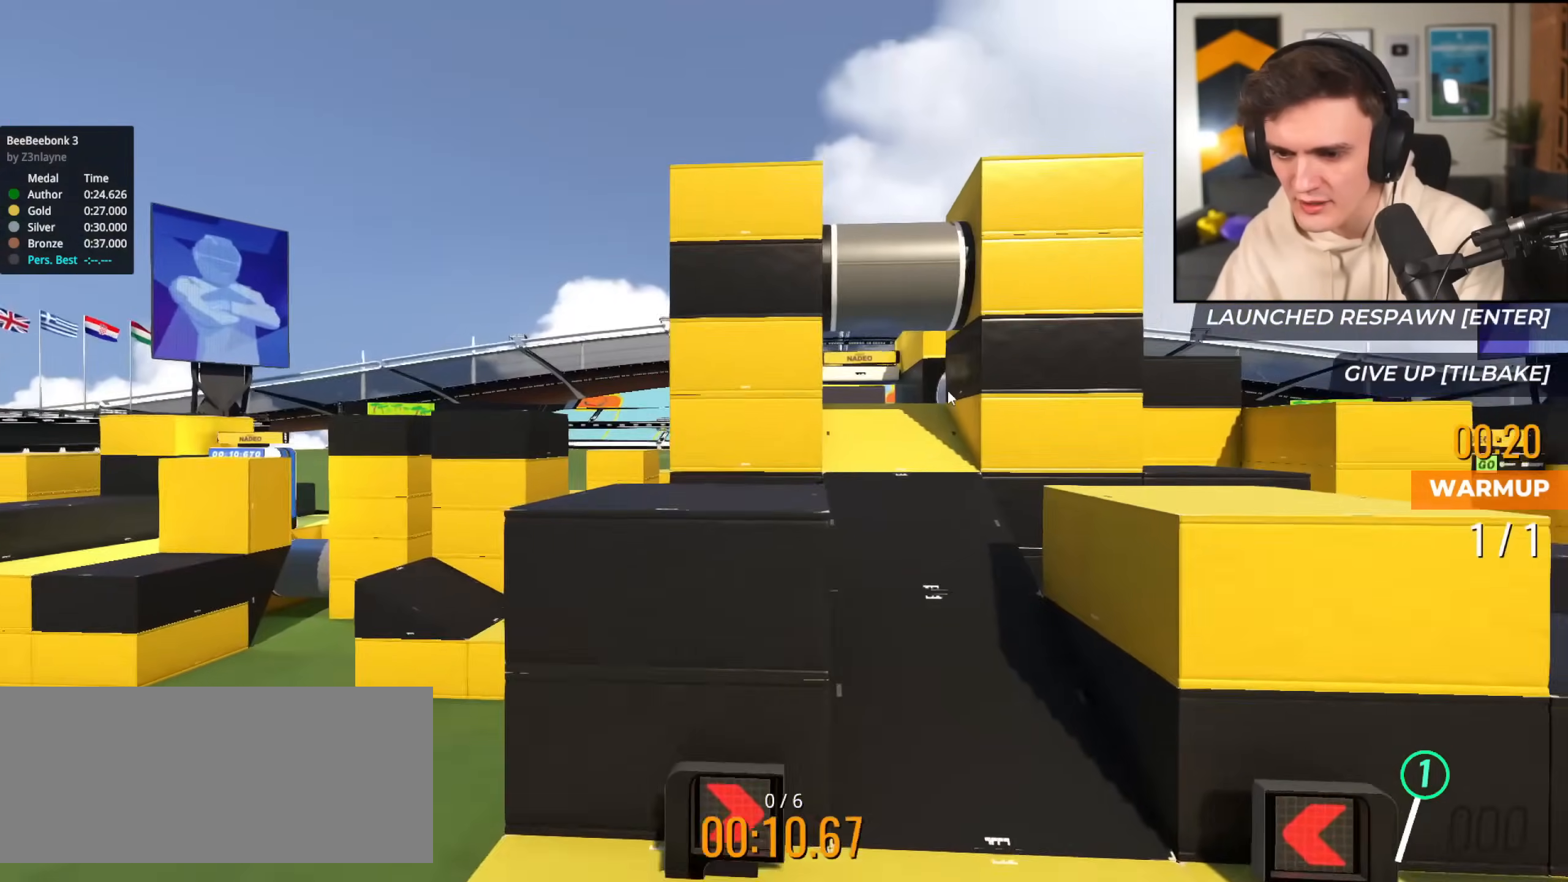
{"keys": [], "events": [[17, "right", "up"], [200, "up", "up"]]}
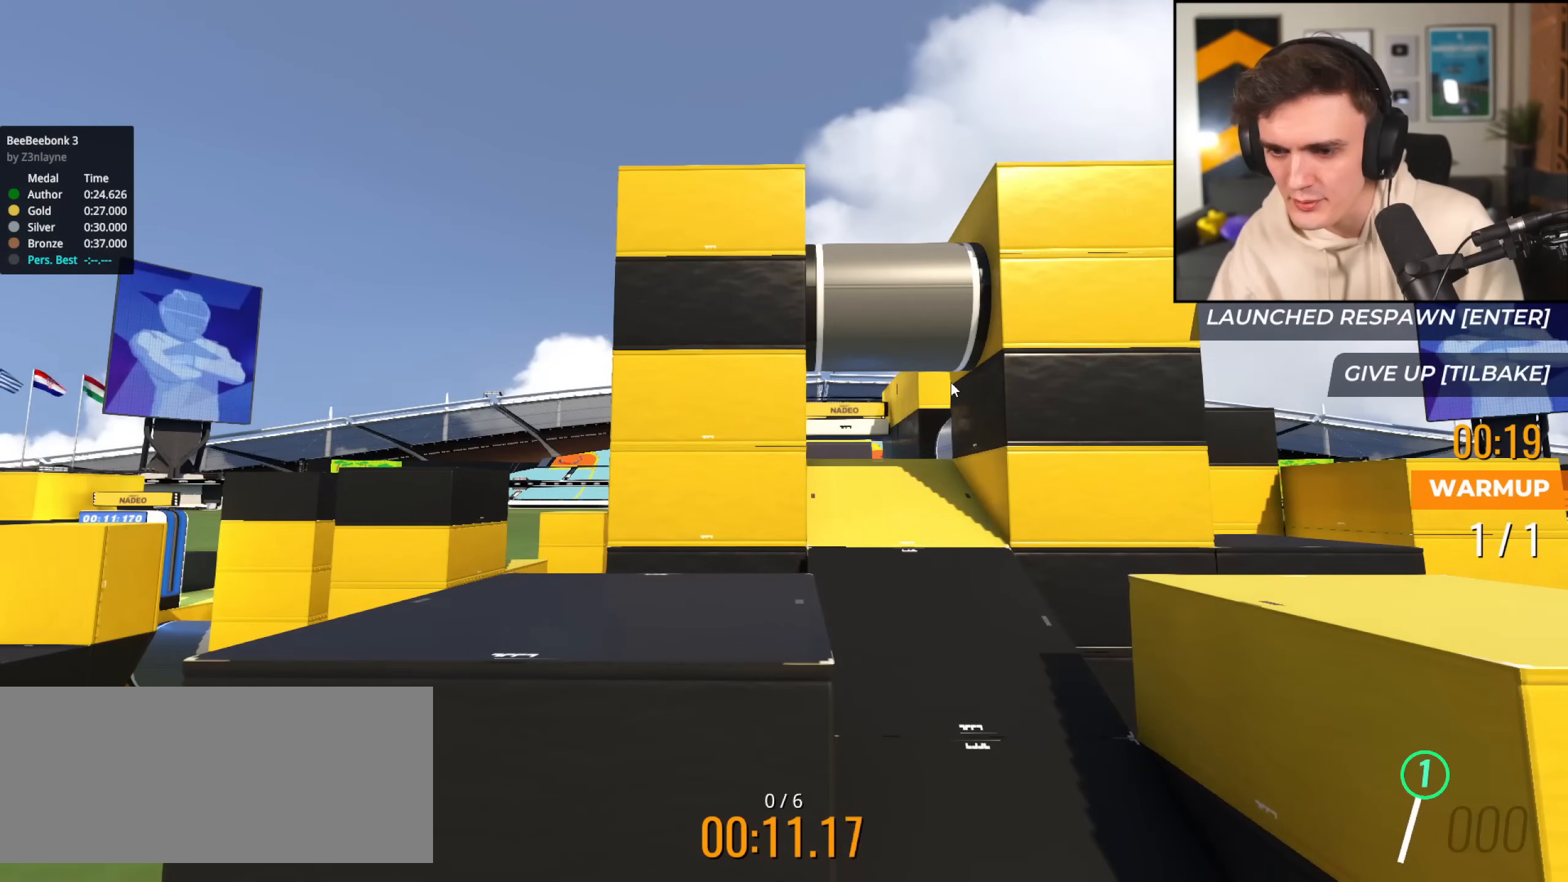
{"keys": ["brake", "left"], "events": [[83, "left", "down"], [83, "up", "down"], [383, "up", "up"], [484, "brake", "down"]]}
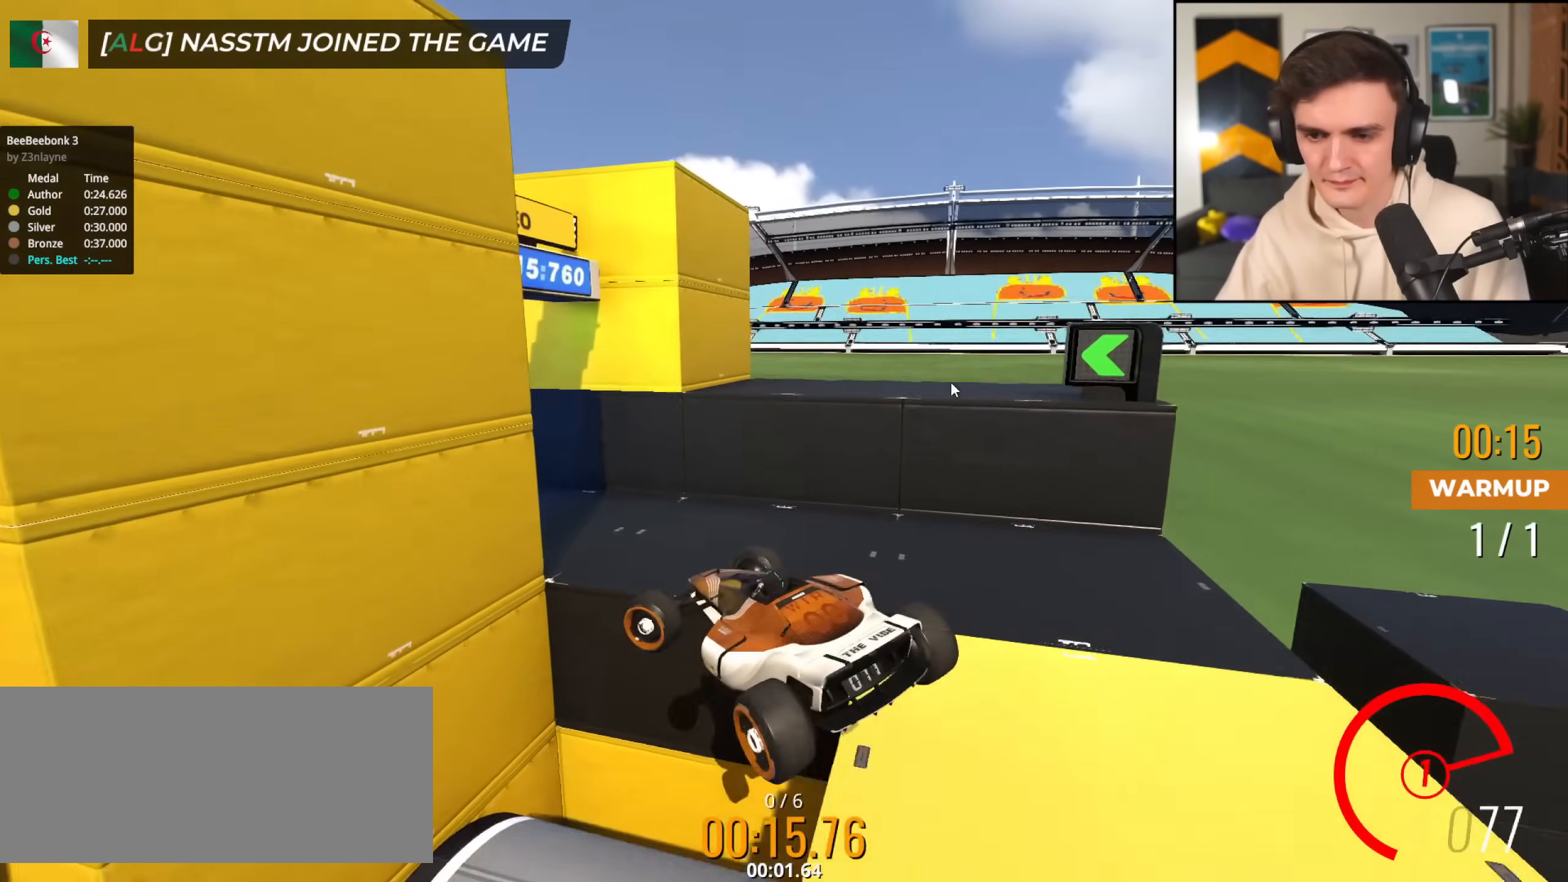
{"keys": ["brake", "left", "up"], "events": [[117, "up", "down"]]}
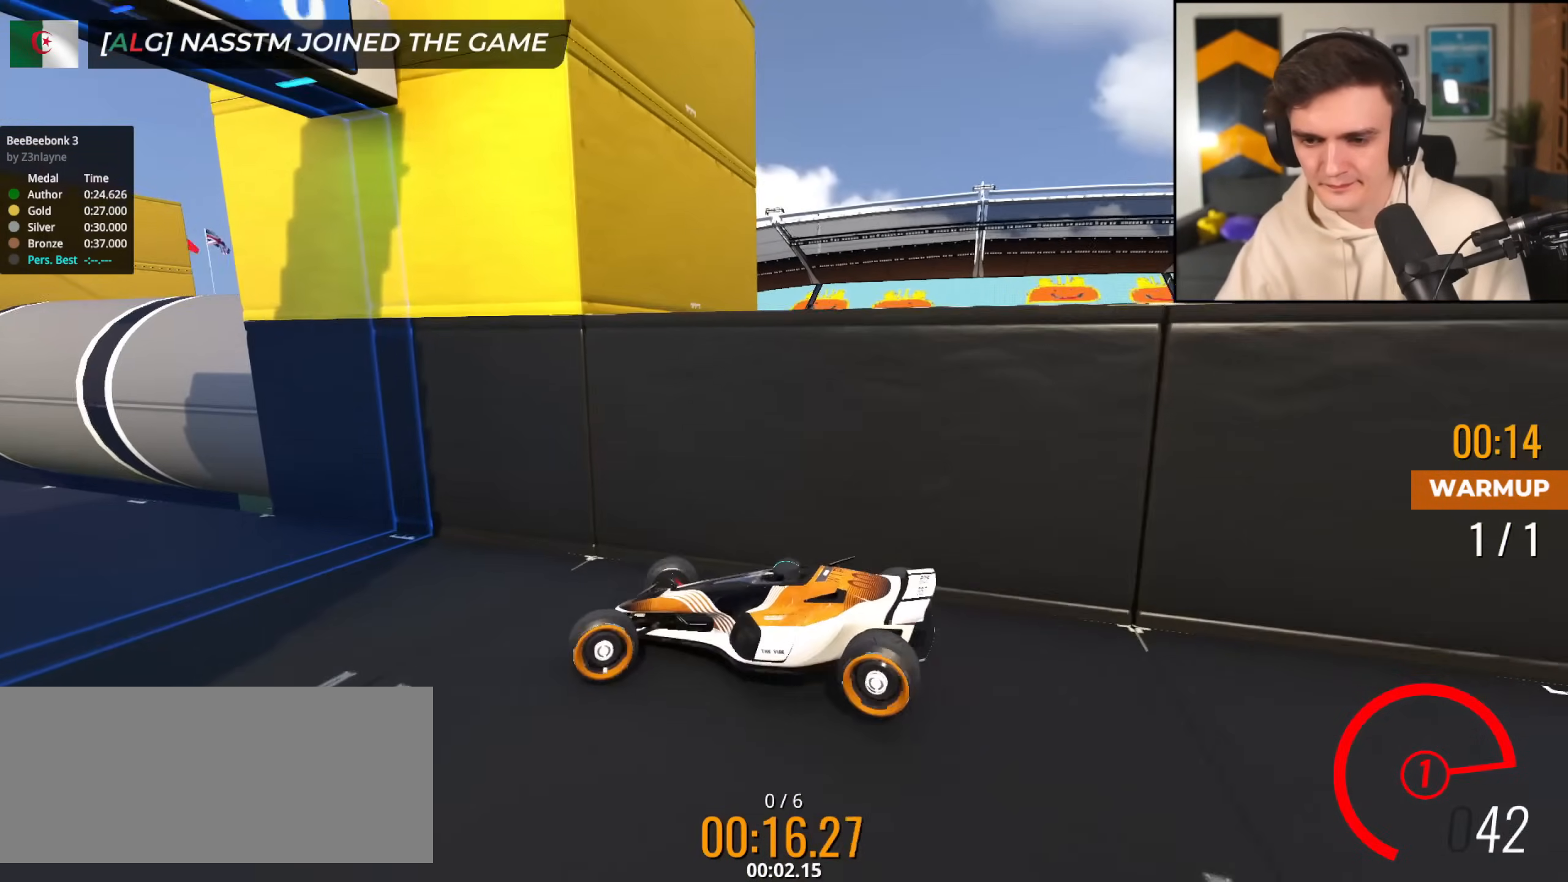
{"keys": ["right", "up"], "events": [[133, "brake", "up"], [183, "left", "up"], [367, "right", "down"]]}
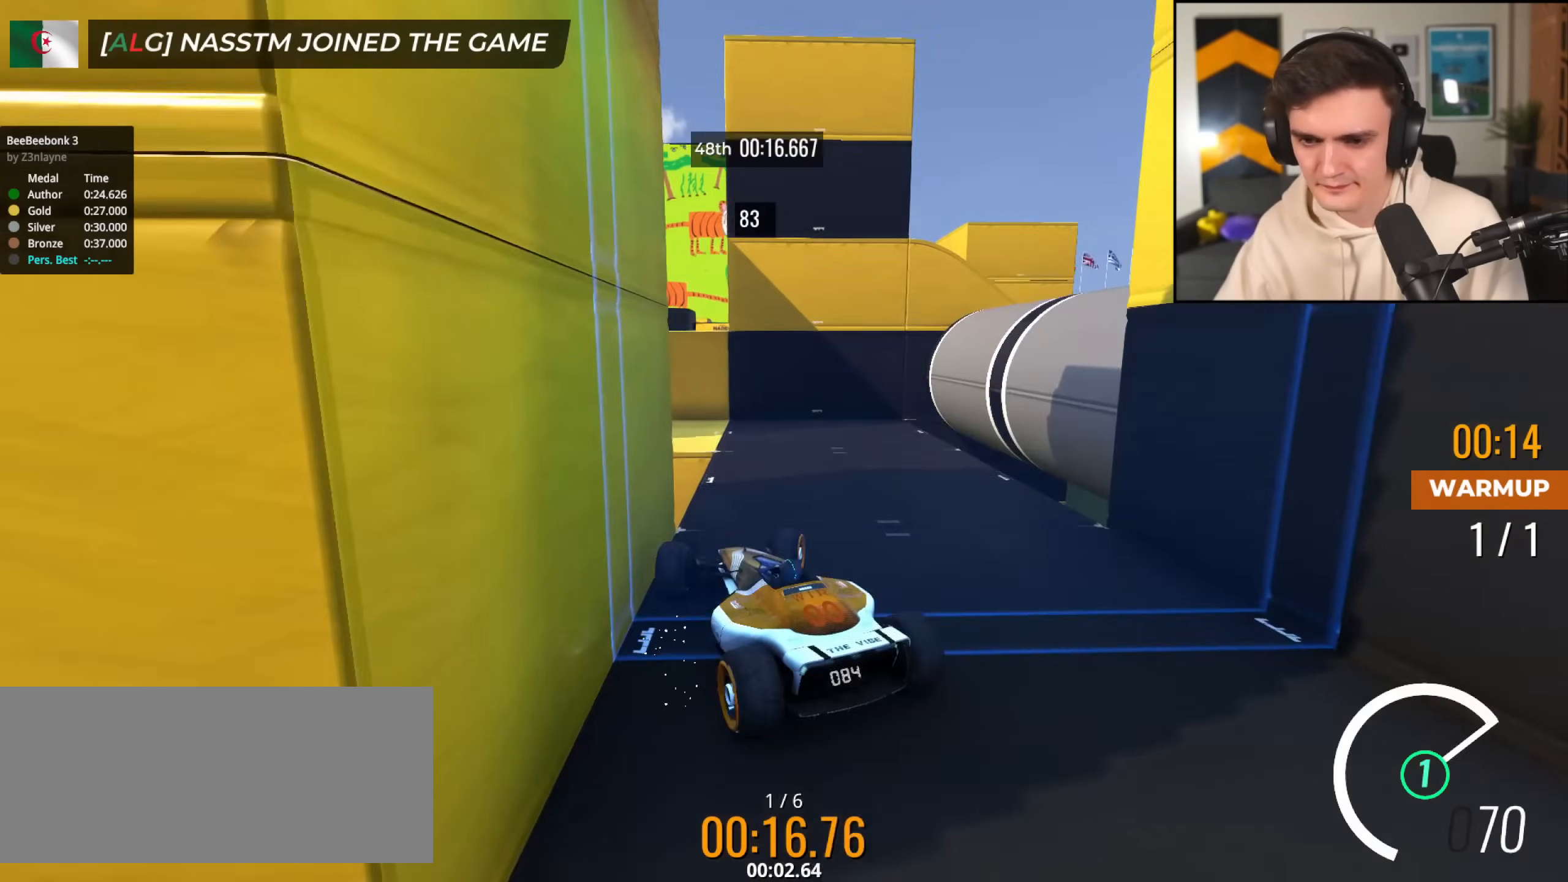
{"keys": ["brake", "left"], "events": [[150, "right", "up"], [284, "left", "down"], [284, "up", "up"], [434, "brake", "down"]]}
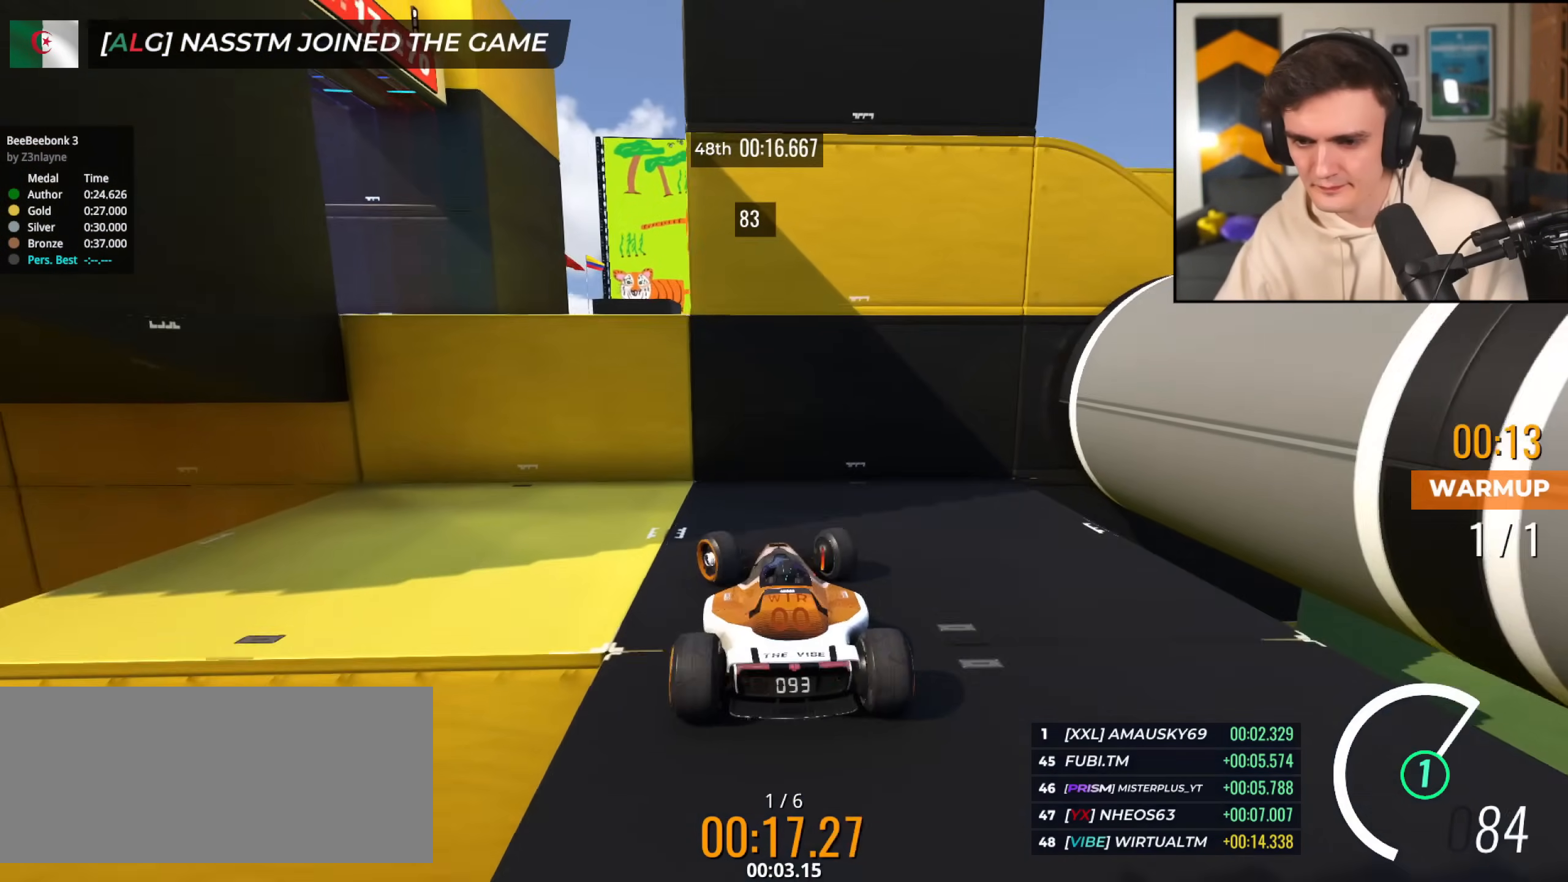
{"keys": ["left", "up"], "events": [[116, "up", "down"], [500, "brake", "up"]]}
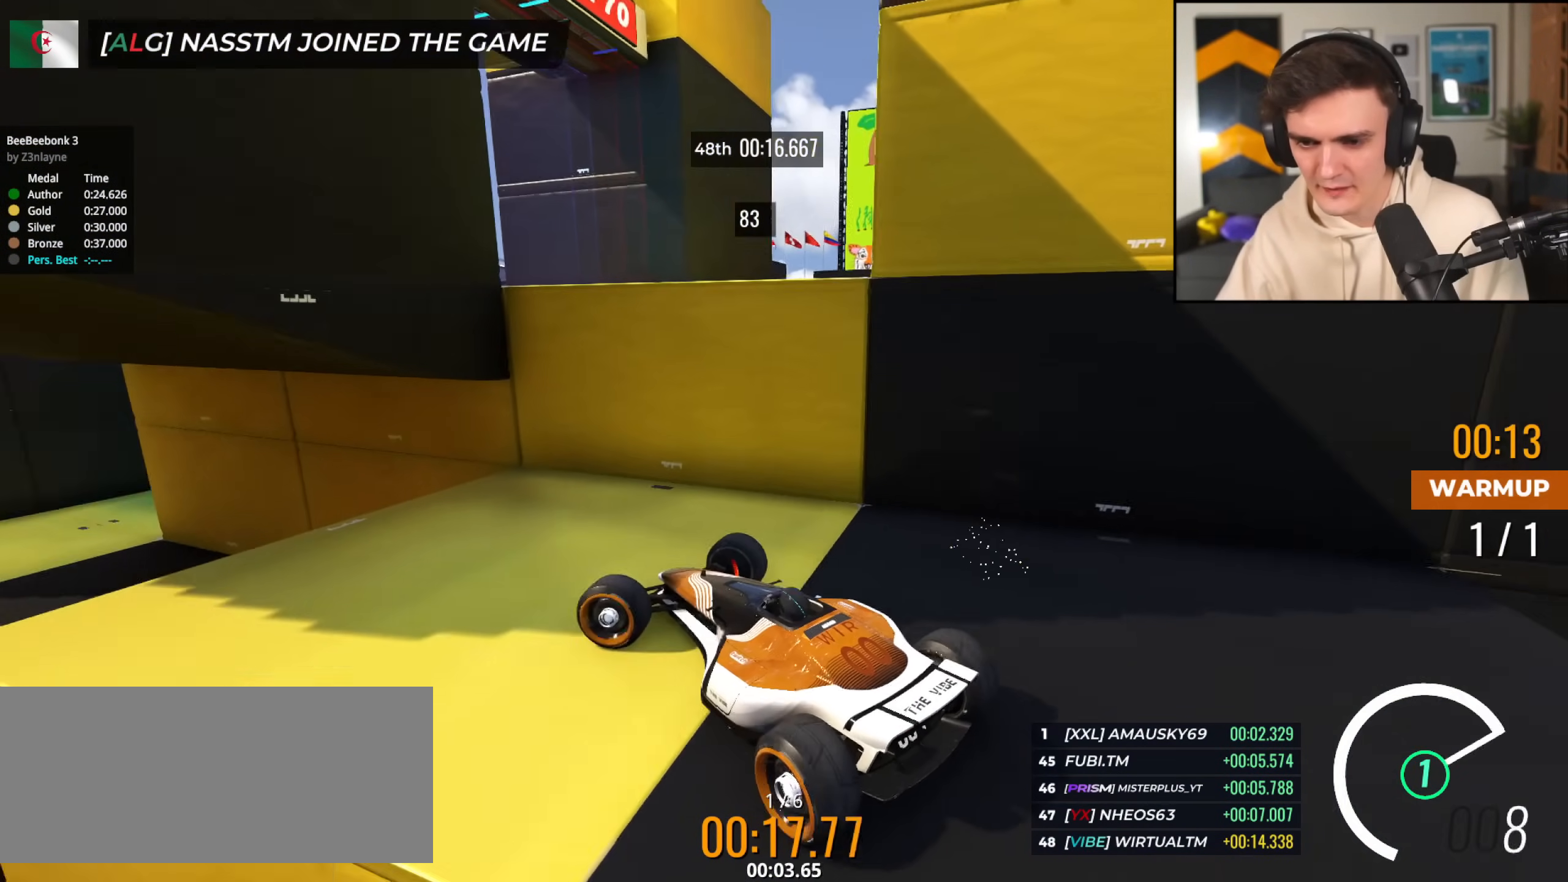
{"keys": ["left", "up"], "events": [[84, "left", "up"], [134, "right", "down"], [317, "right", "up"], [417, "left", "down"]]}
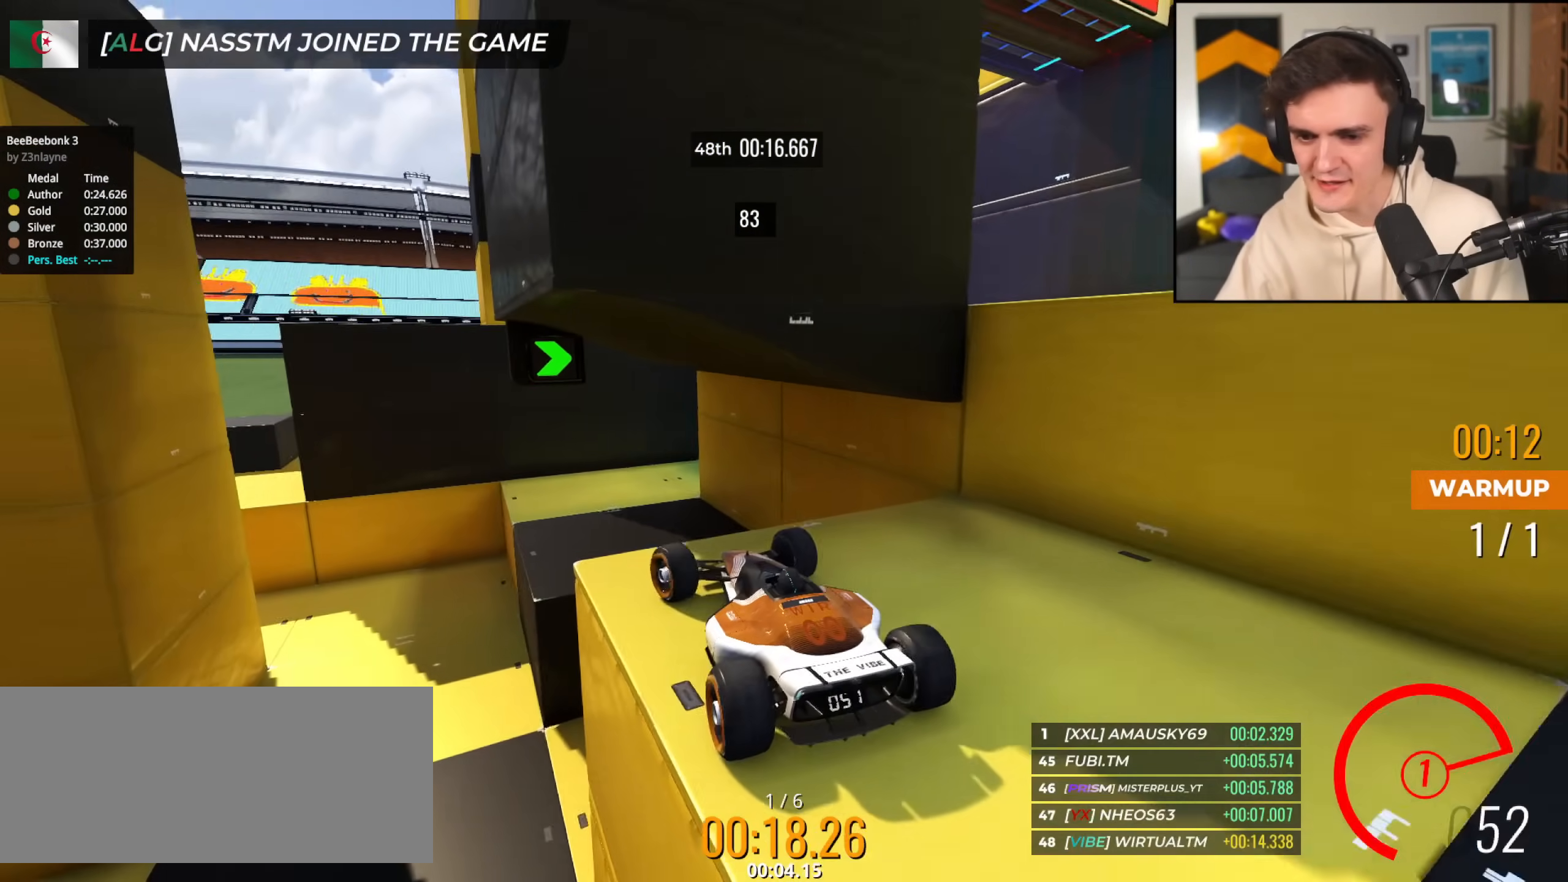
{"keys": ["brake", "right"], "events": [[50, "left", "up"], [150, "right", "down"], [433, "up", "up"], [484, "brake", "down"]]}
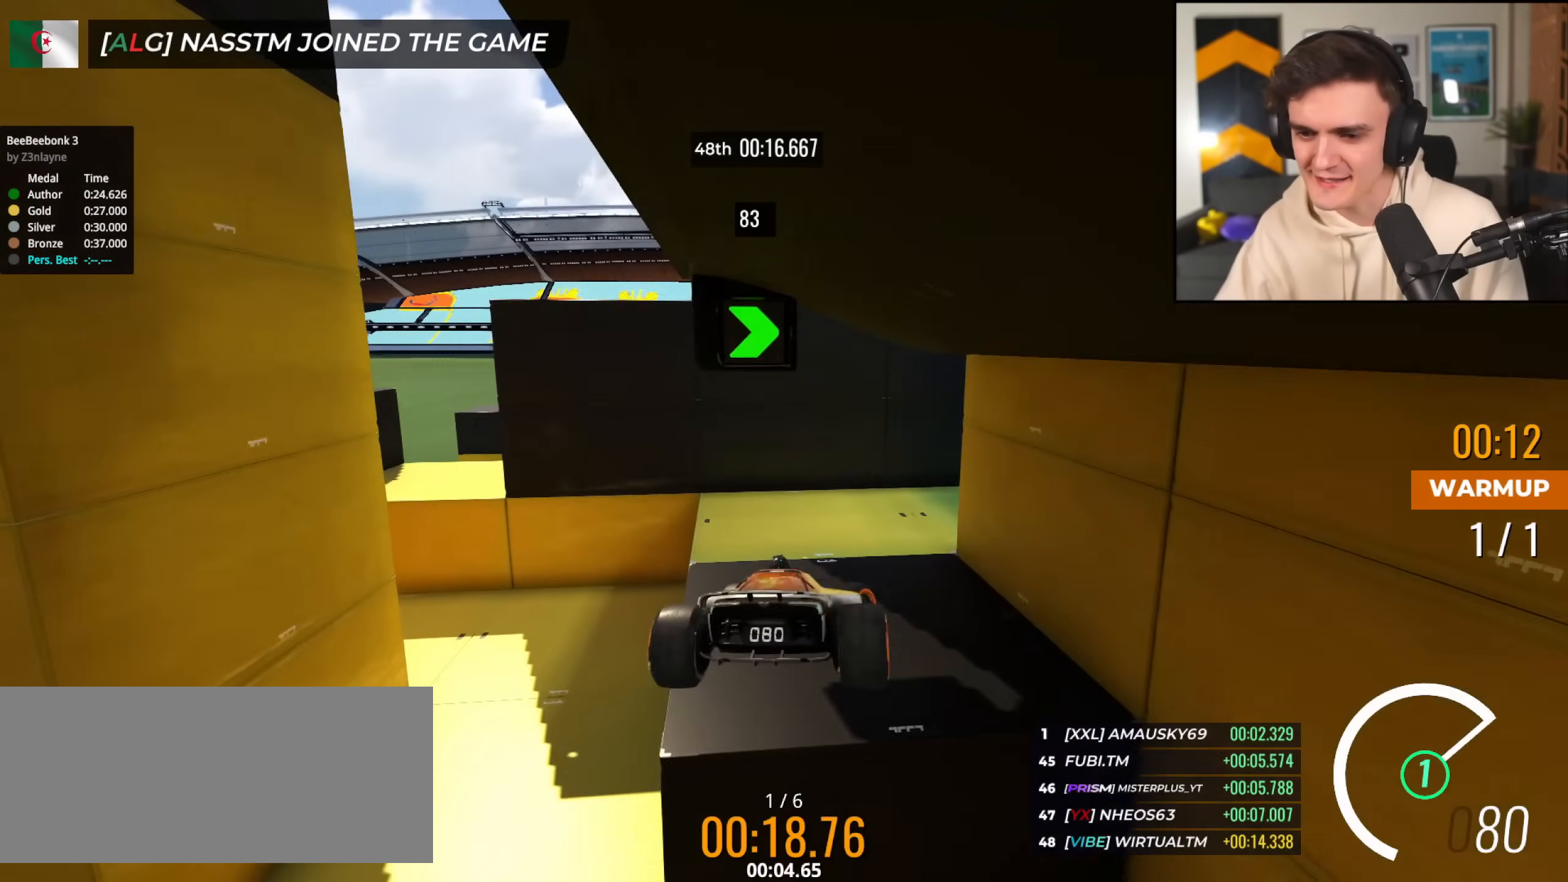
{"keys": ["brake", "right", "up"], "events": [[17, "brake", "up"], [167, "up", "down"], [217, "brake", "down"], [301, "up", "up"], [401, "up", "down"]]}
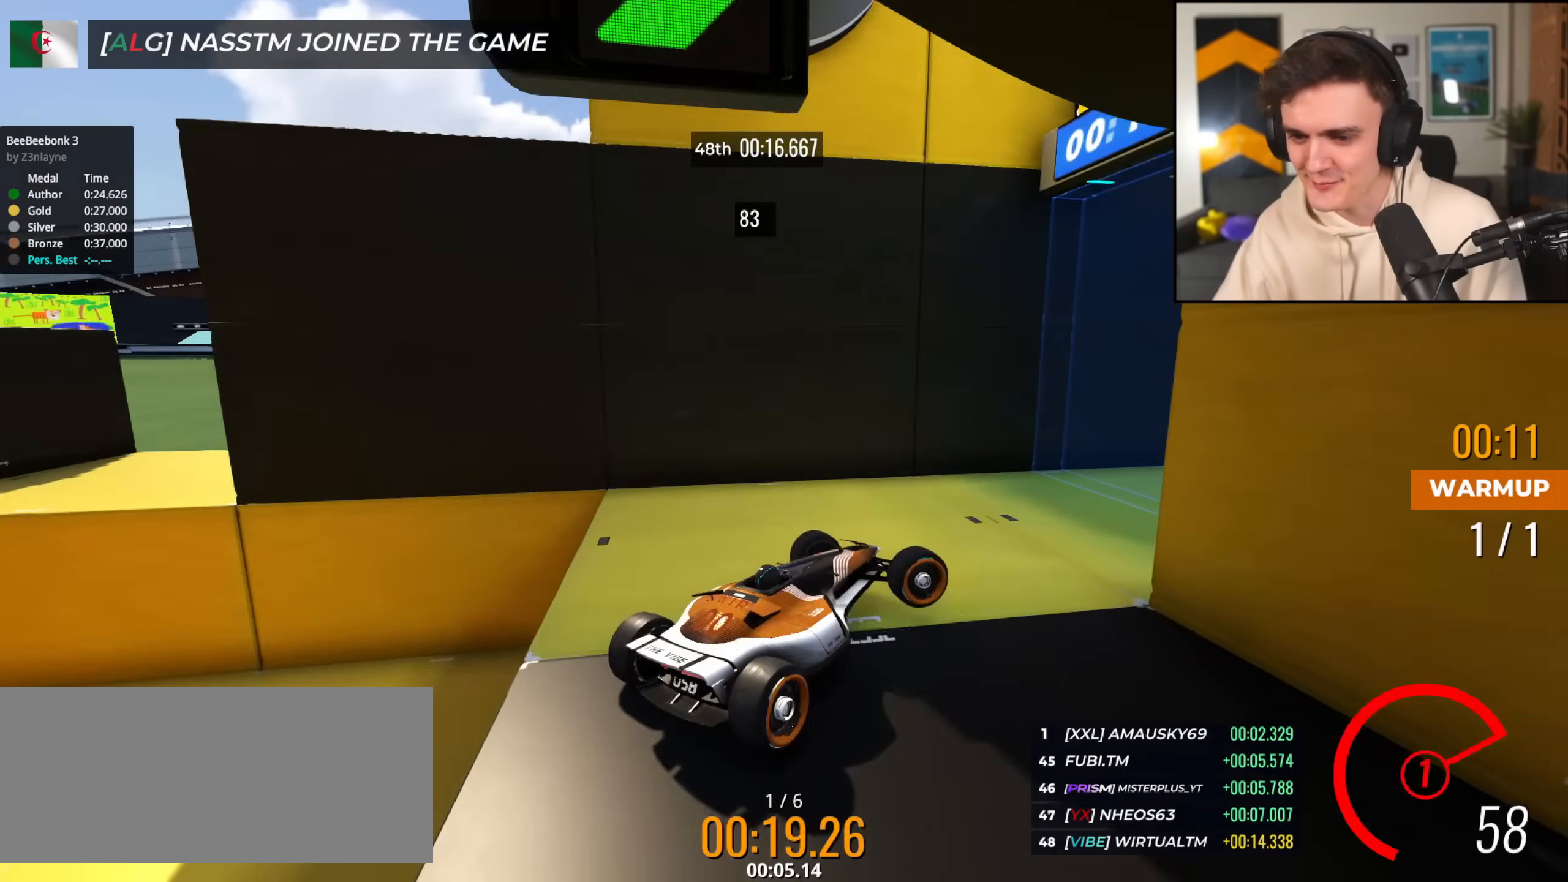
{"keys": ["up"], "events": [[183, "brake", "up"], [183, "right", "up"], [267, "left", "down"], [367, "left", "up"]]}
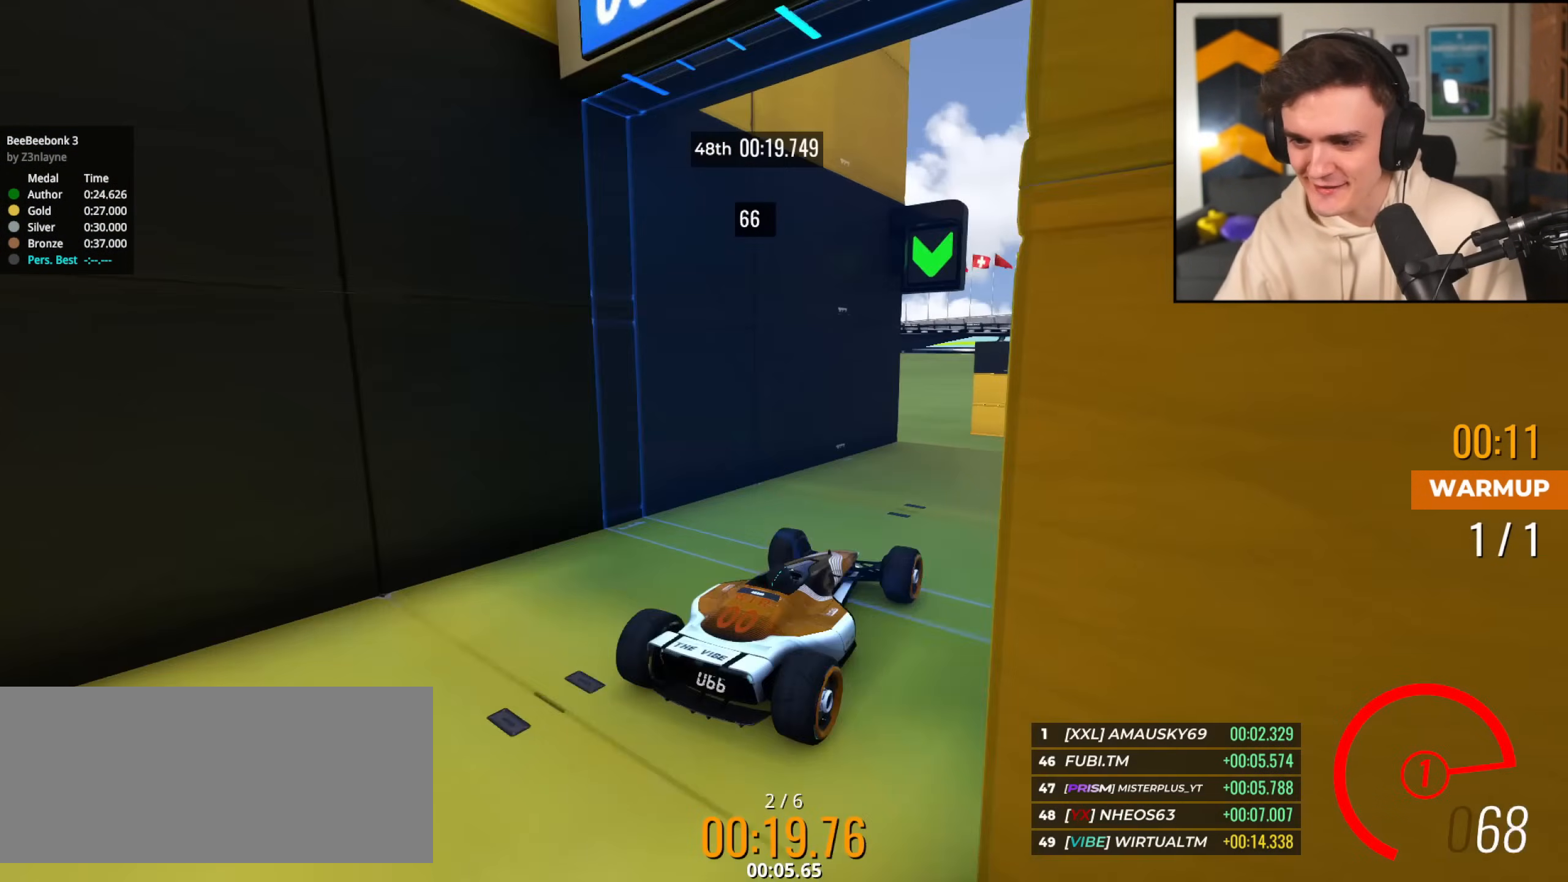
{"keys": ["up"], "events": [[17, "right", "down"], [50, "right", "up"], [434, "right", "down"], [484, "right", "up"]]}
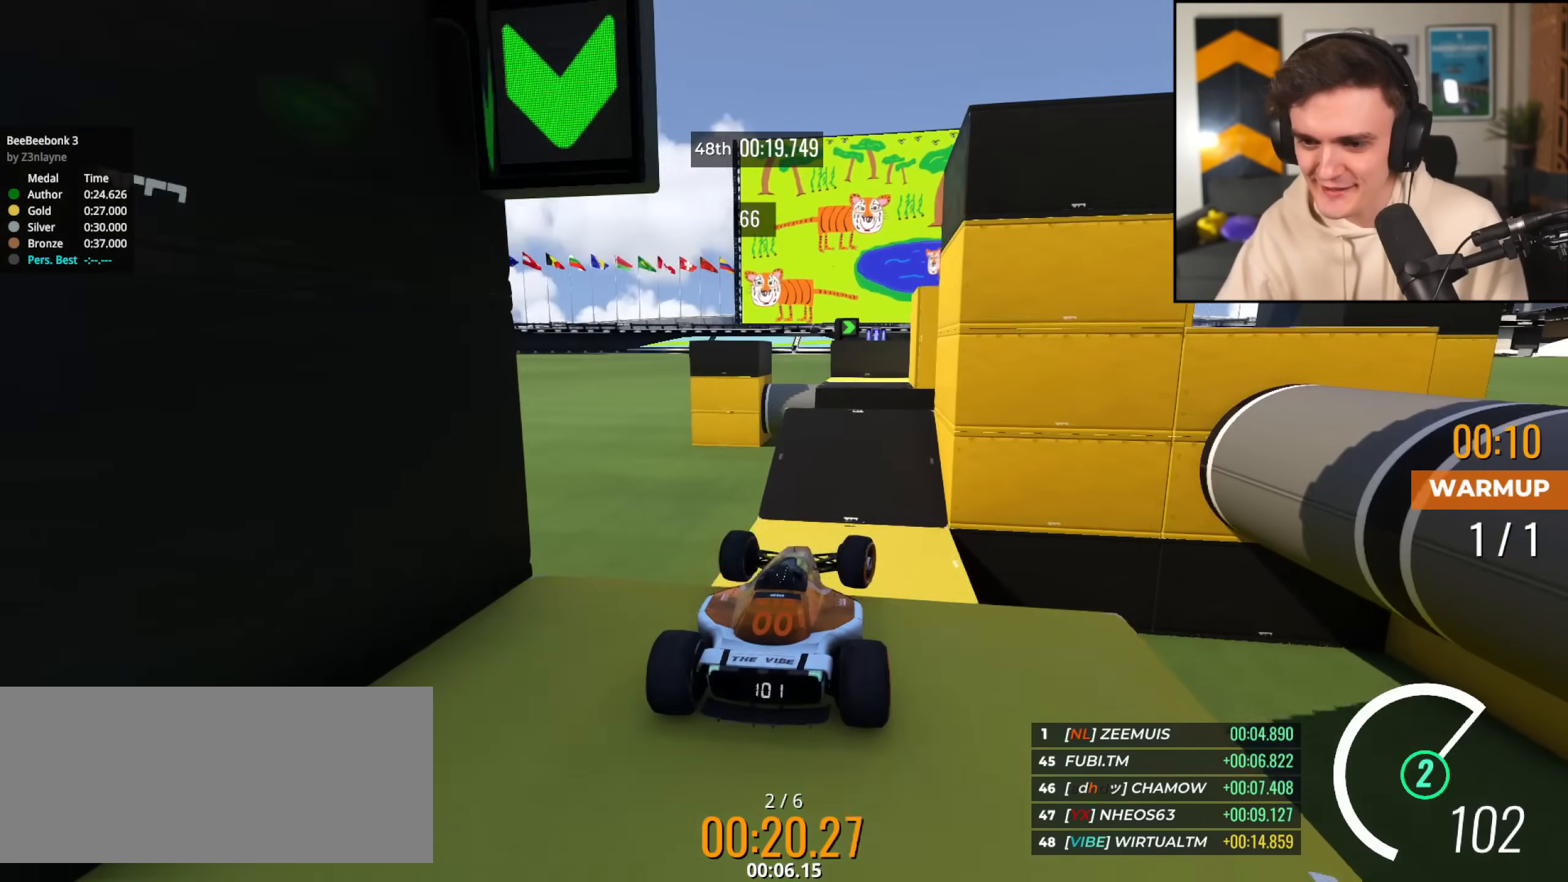
{"keys": ["left", "up"], "events": [[217, "brake", "down"], [300, "brake", "up"], [350, "left", "down"]]}
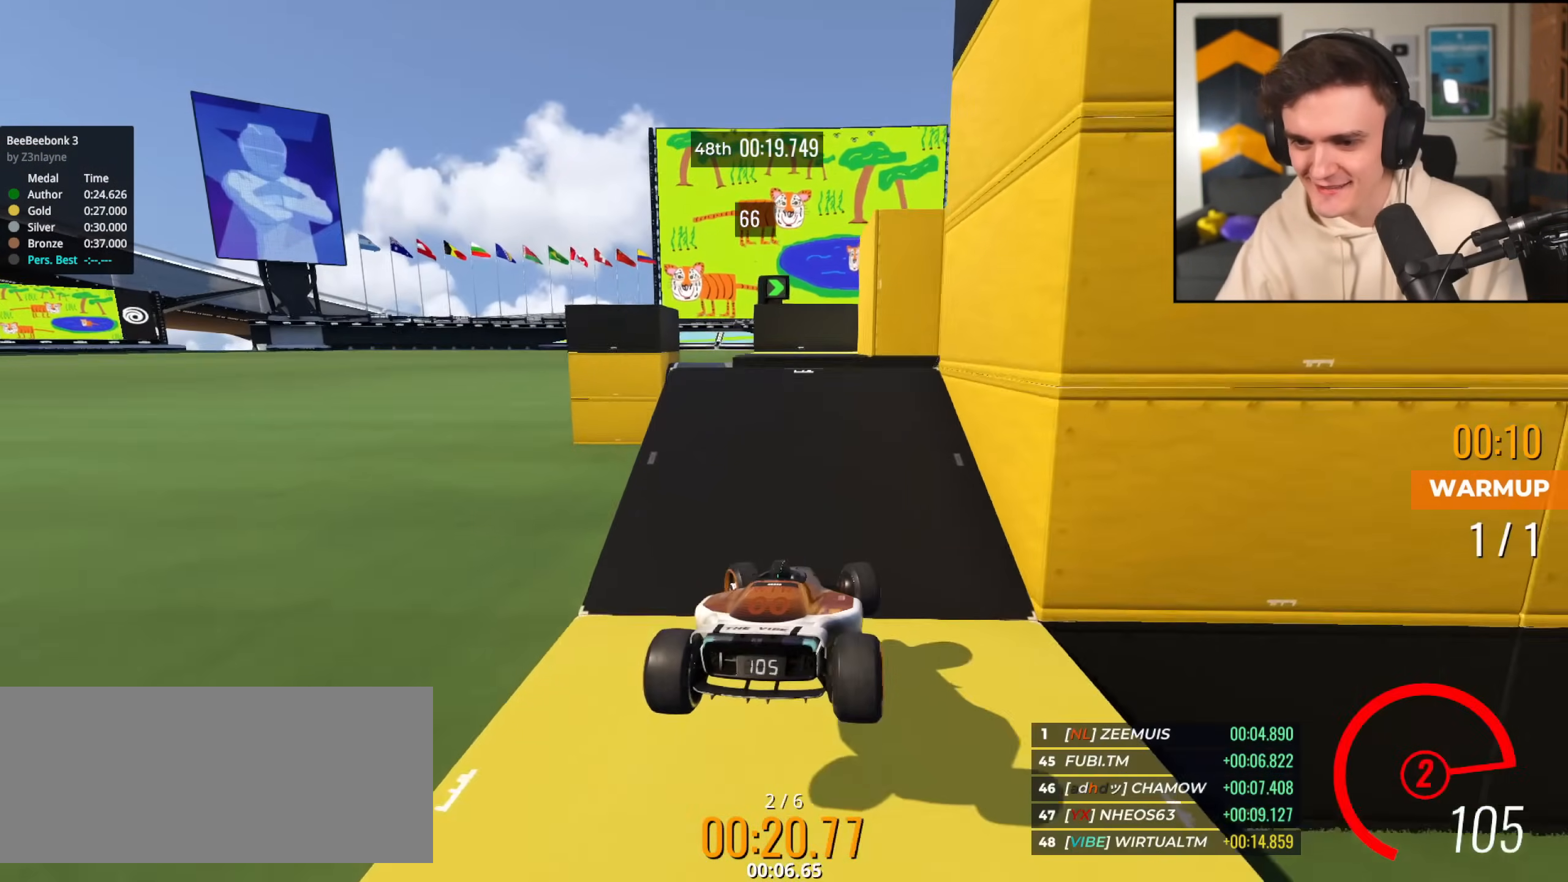
{"keys": ["right", "up"], "events": [[134, "left", "up"], [284, "left", "down"], [317, "left", "up"], [467, "right", "down"]]}
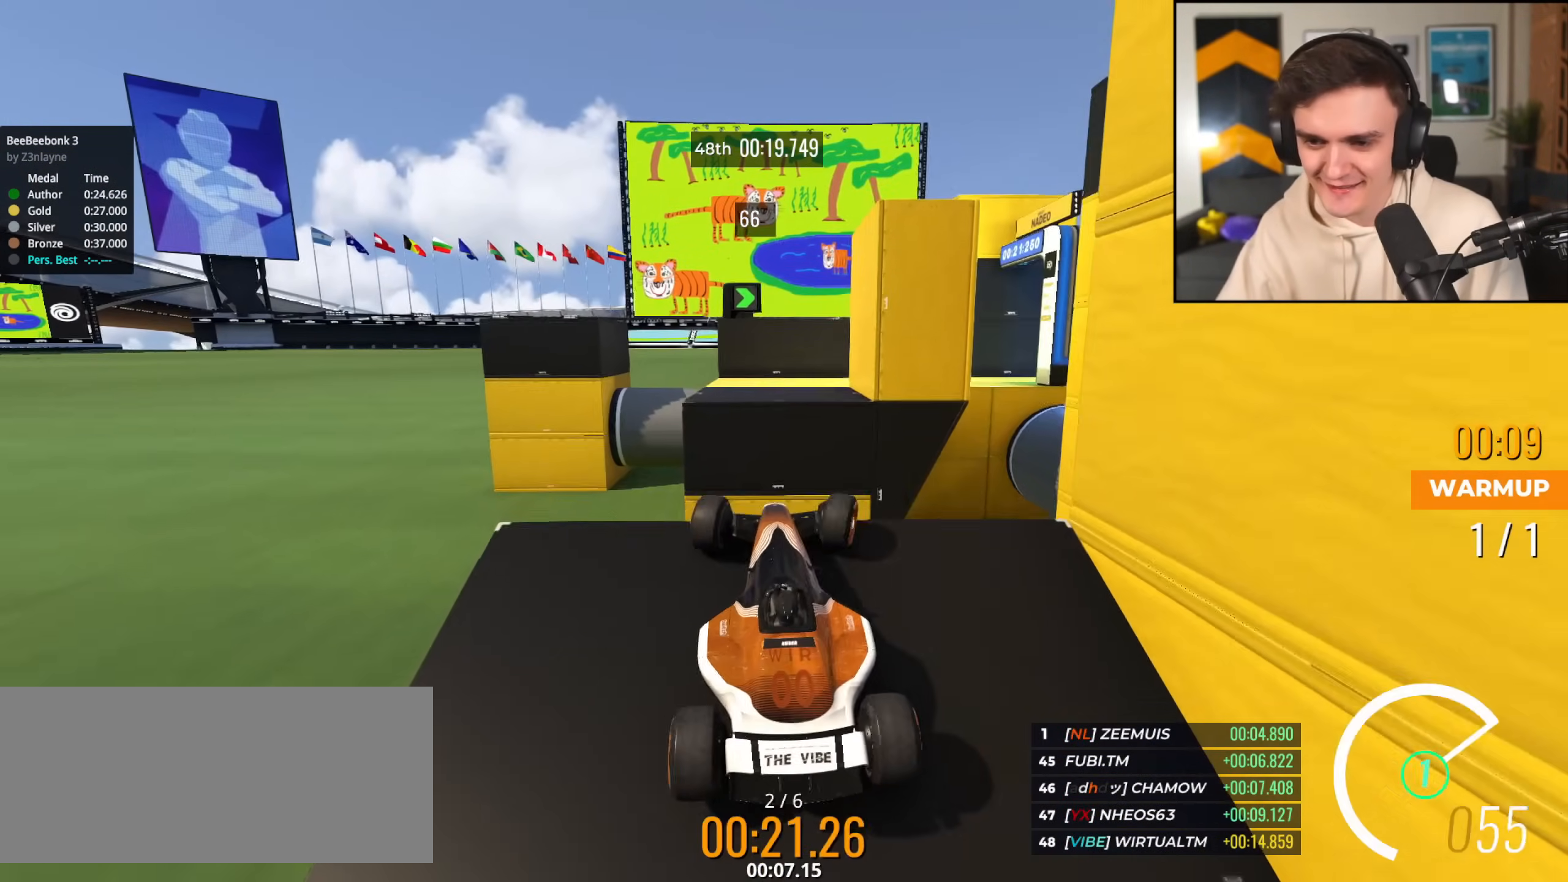
{"keys": ["up"], "events": [[100, "right", "up"], [200, "brake", "down"], [200, "left", "down"], [283, "brake", "up"], [333, "left", "up"]]}
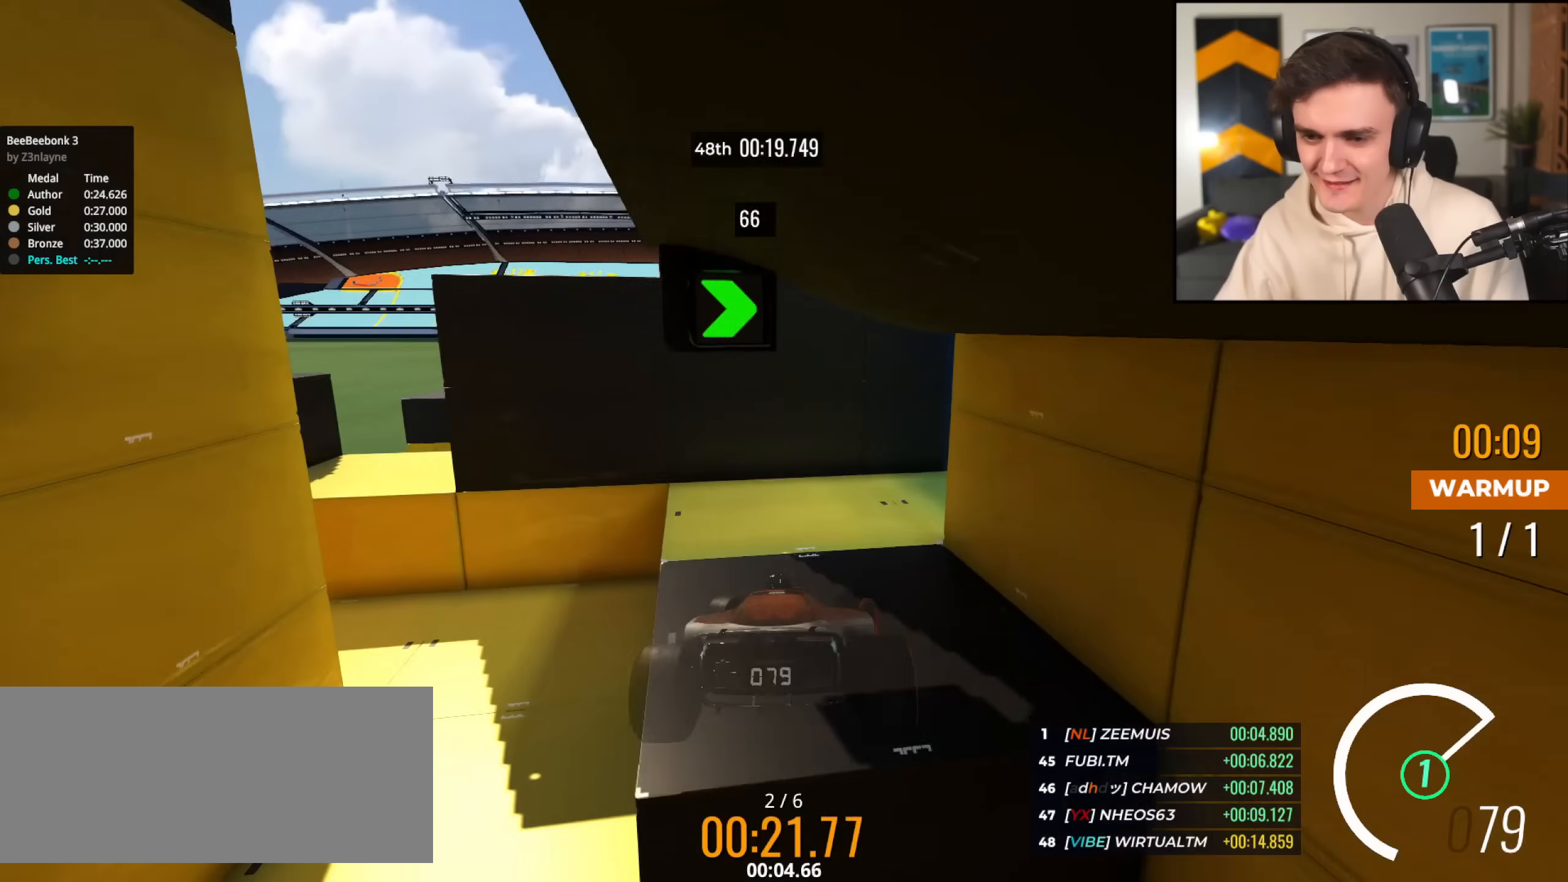
{"keys": ["right", "up"], "events": [[451, "right", "down"]]}
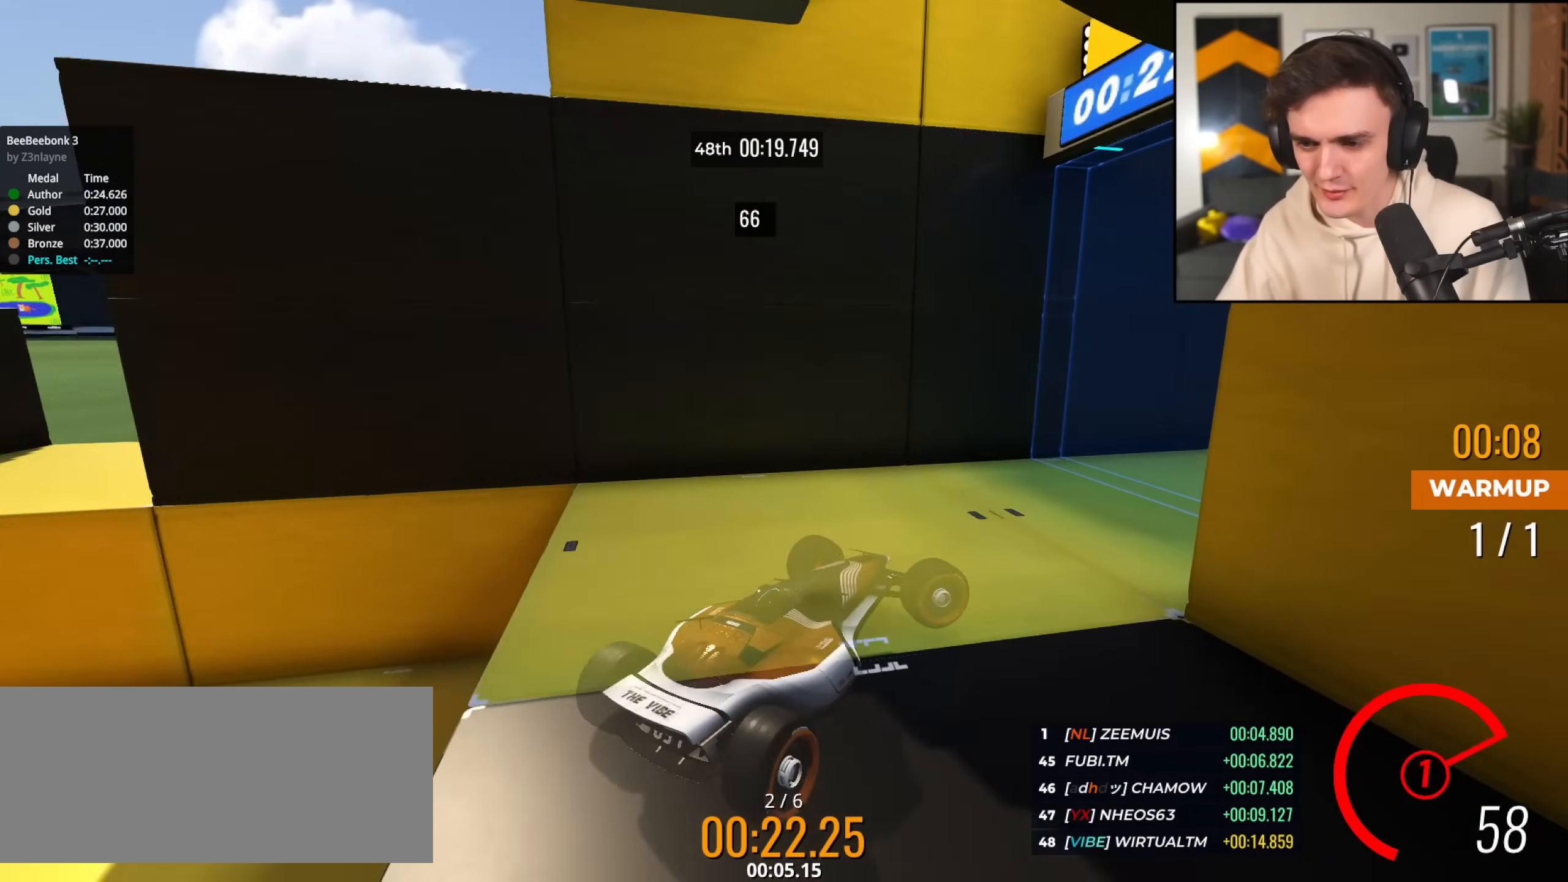
{"keys": [], "events": [[83, "up", "up"], [183, "up", "down"], [233, "right", "up"], [317, "left", "down"], [467, "left", "up"], [500, "up", "up"]]}
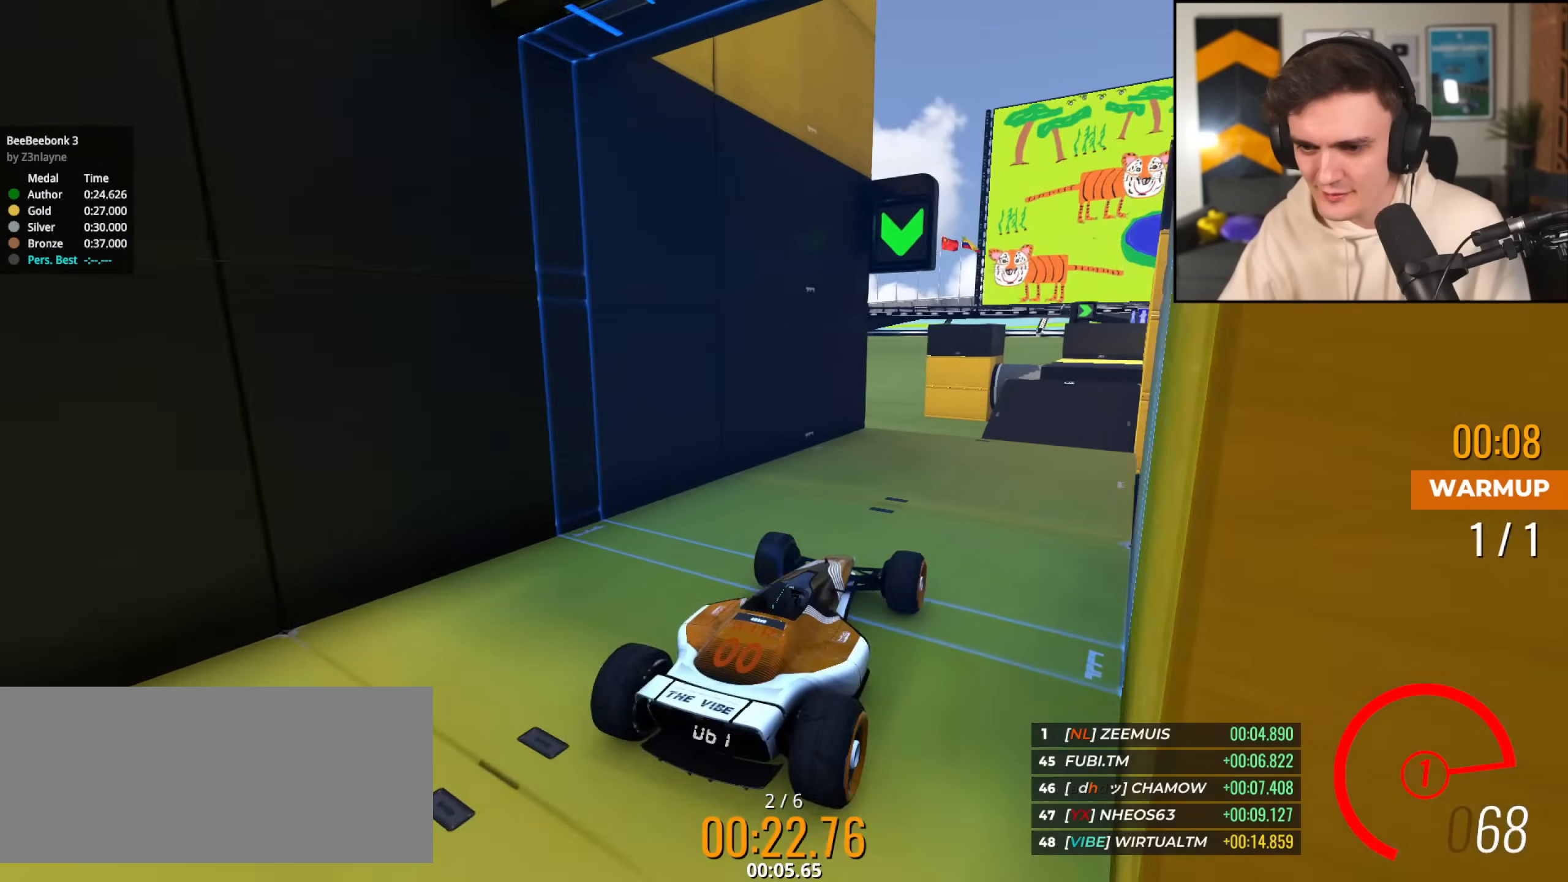
{"keys": ["up"], "events": [[150, "right", "down"], [200, "right", "up"], [384, "up", "down"]]}
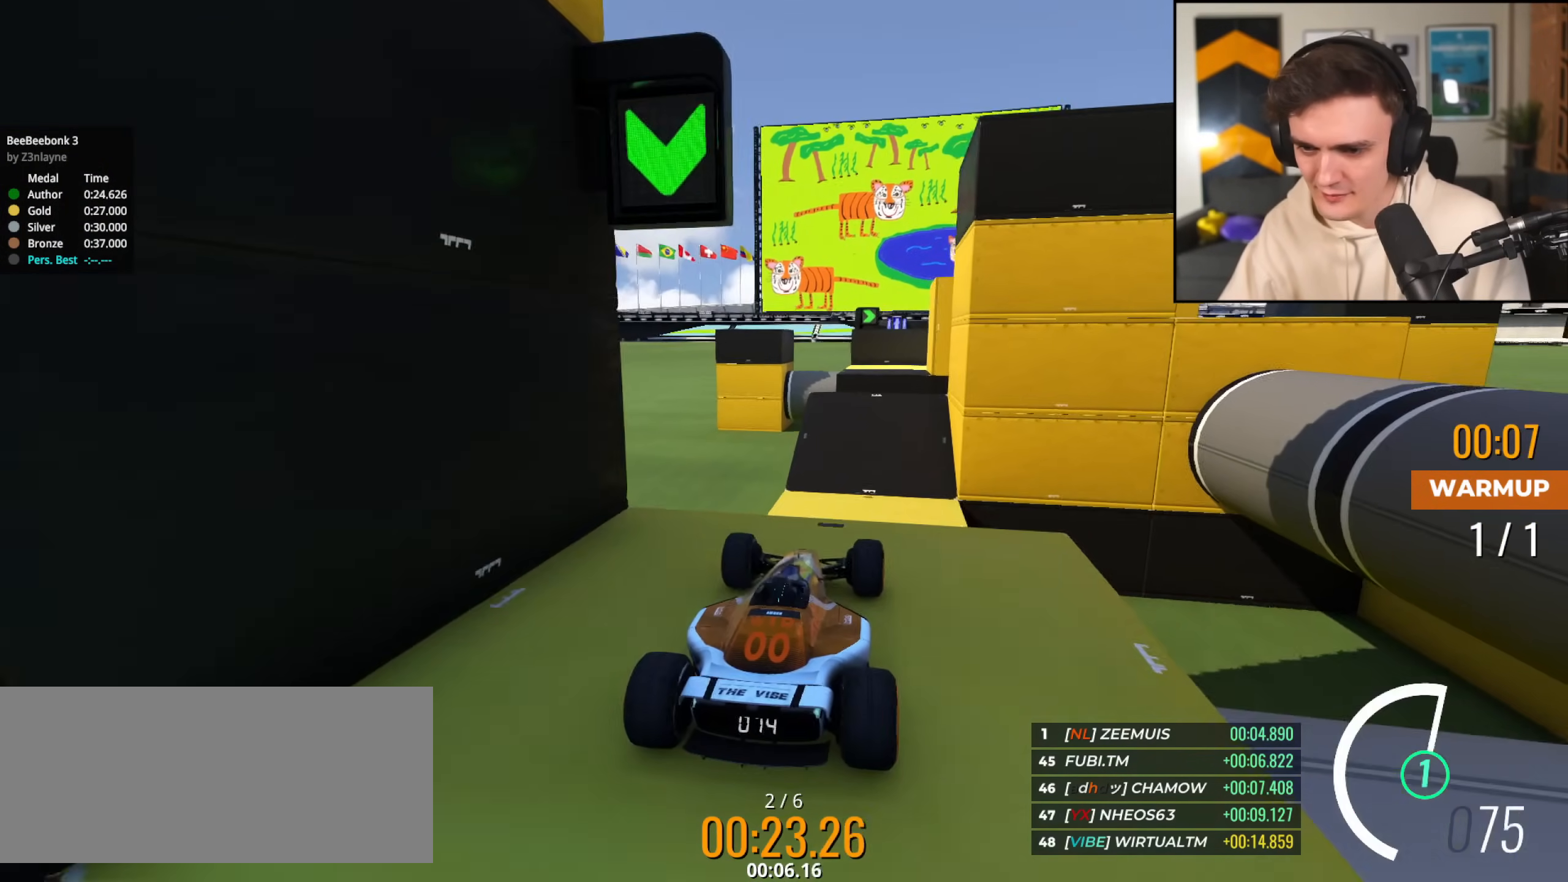
{"keys": ["up"], "events": [[33, "right", "down"], [66, "right", "up"], [267, "brake", "down"], [450, "brake", "up"]]}
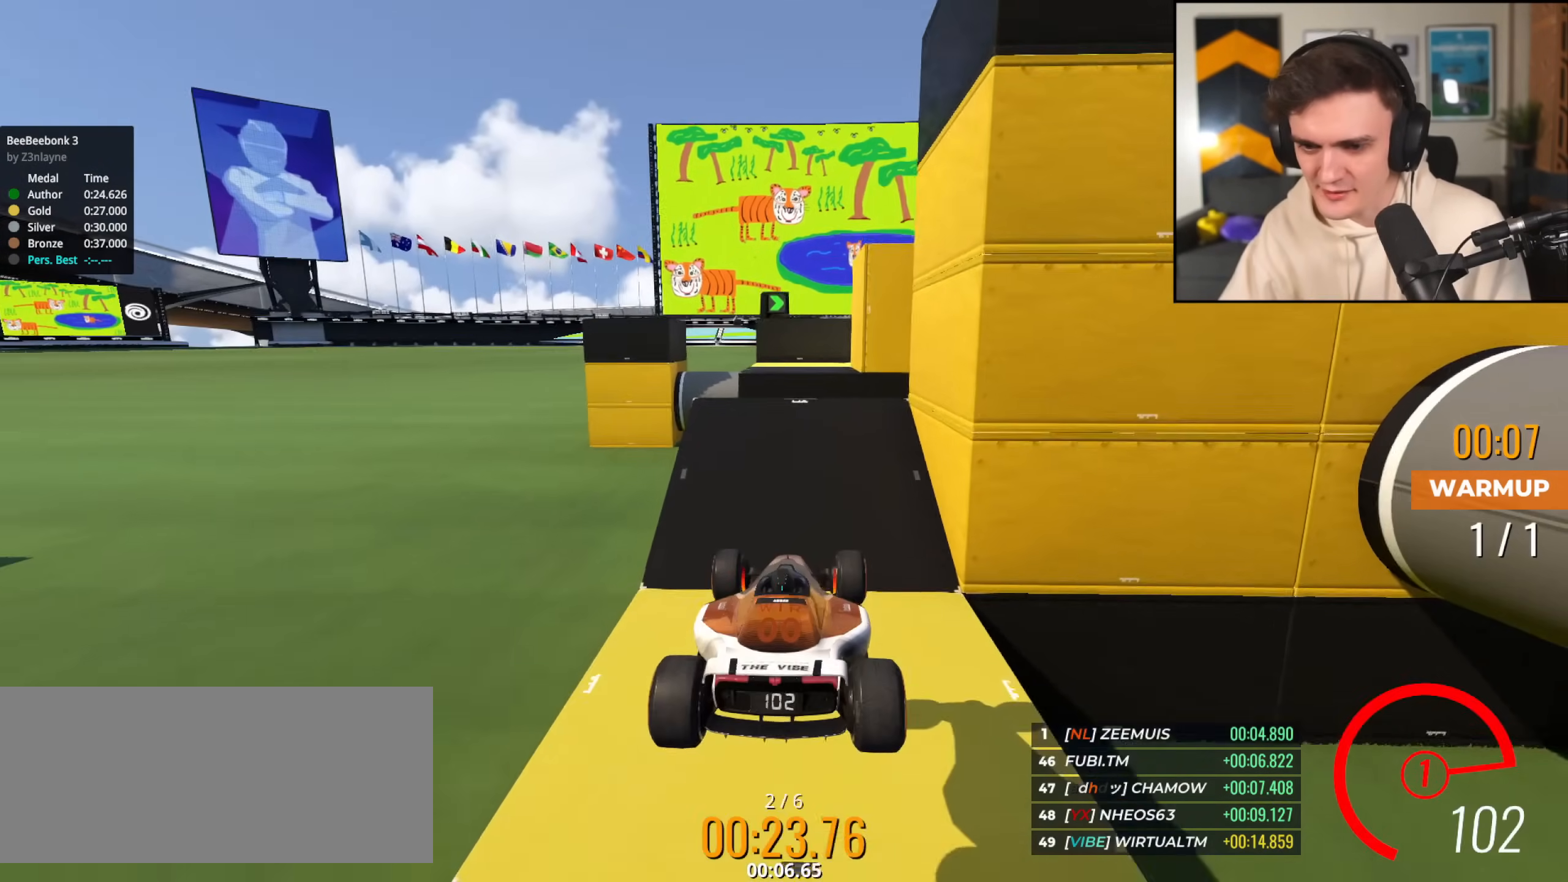
{"keys": ["left", "up"], "events": [[467, "left", "down"]]}
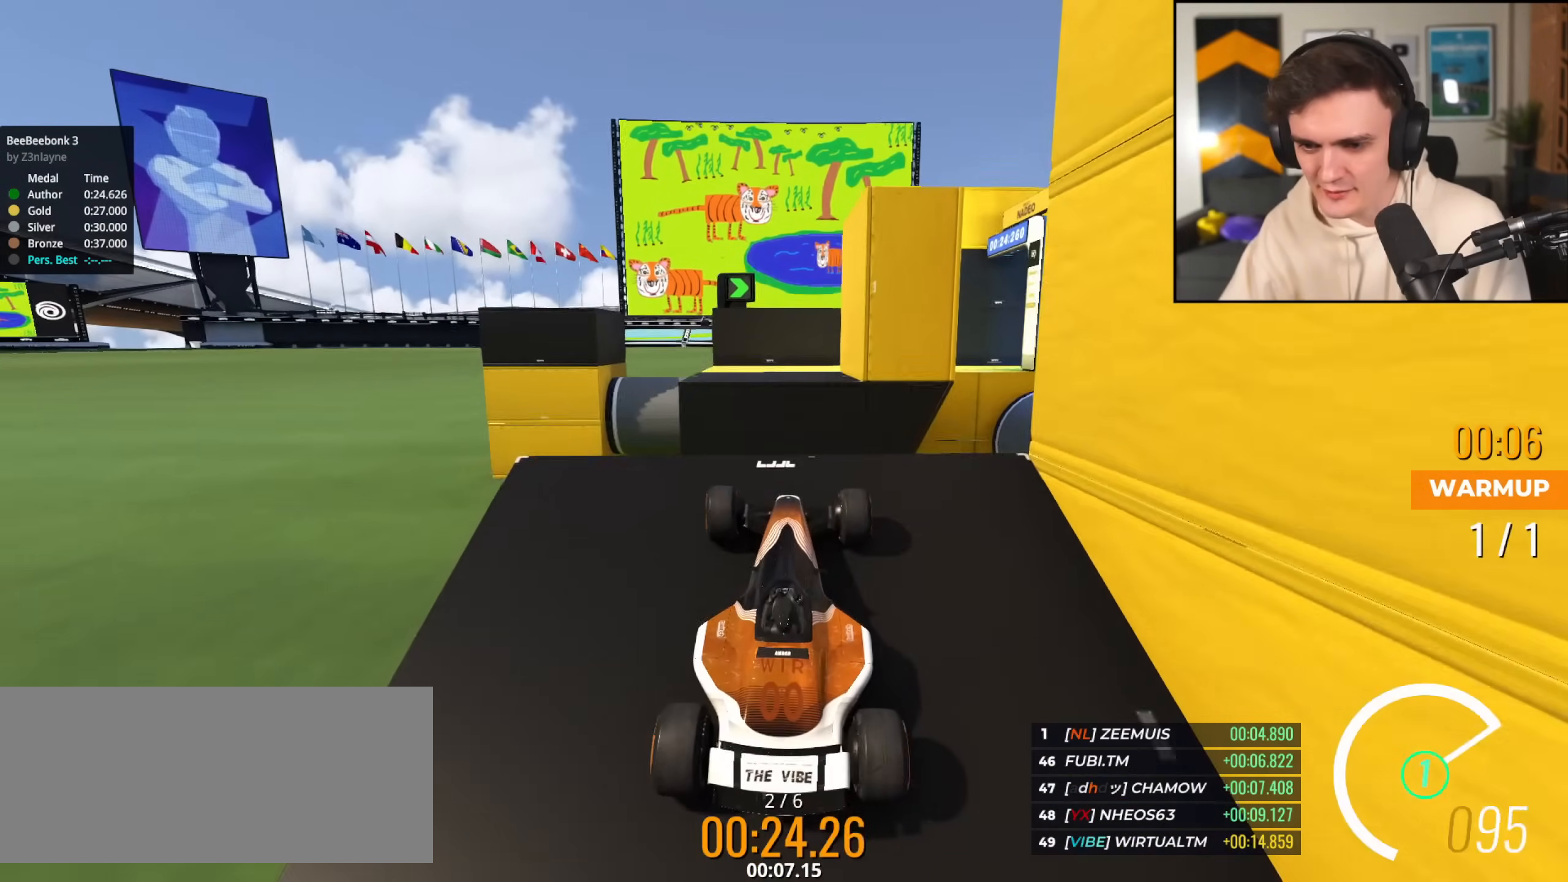
{"keys": ["right"], "events": [[50, "left", "up"], [150, "right", "down"], [383, "up", "up"]]}
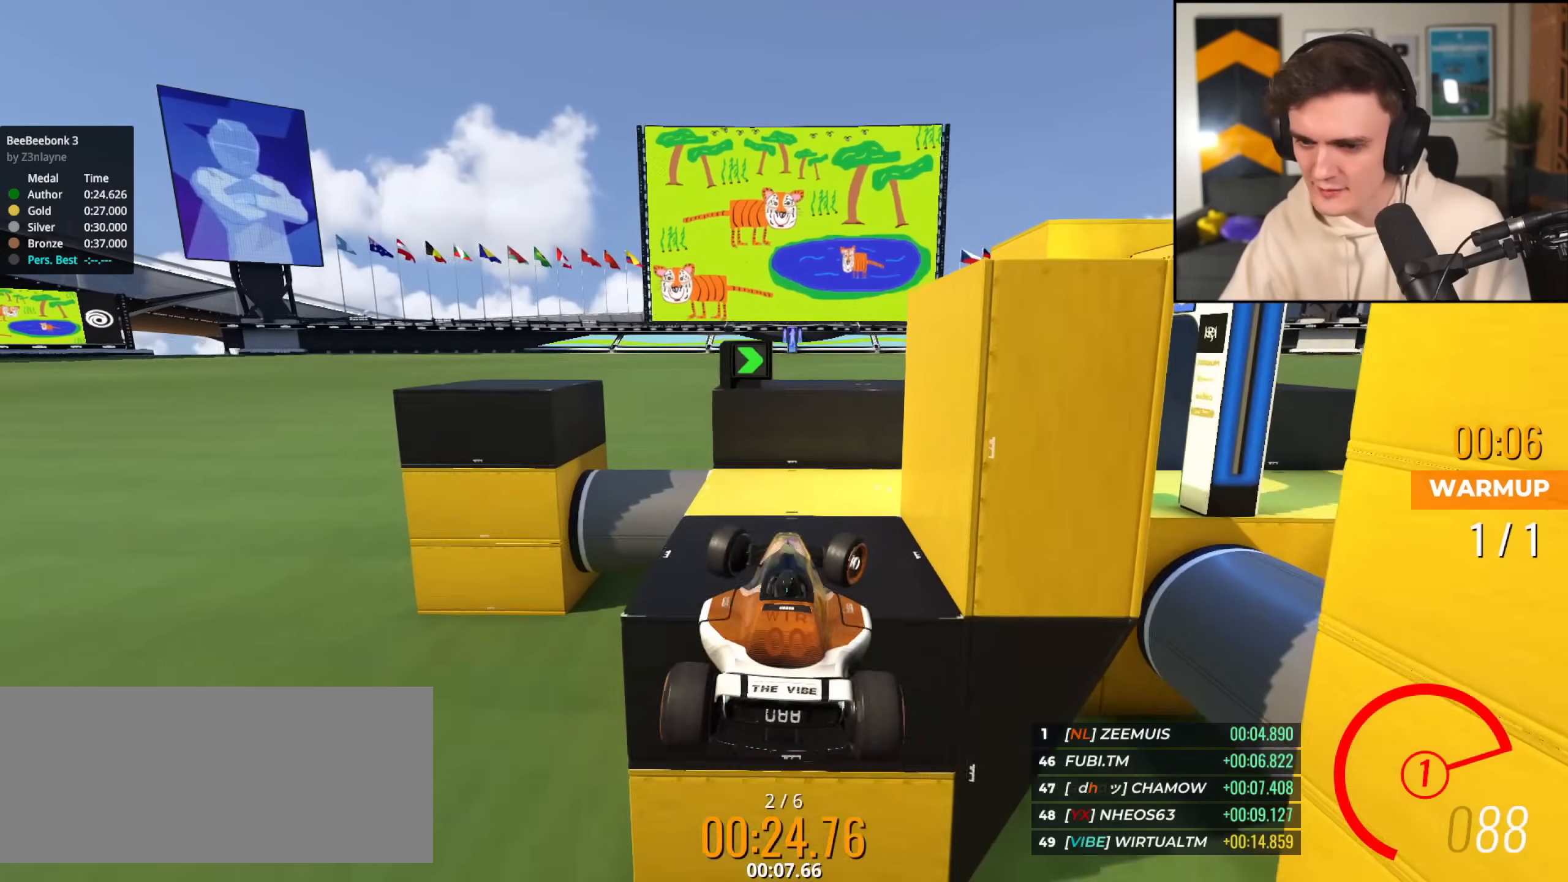
{"keys": ["brake", "right"], "events": [[67, "brake", "down"], [217, "brake", "up"], [351, "brake", "down"]]}
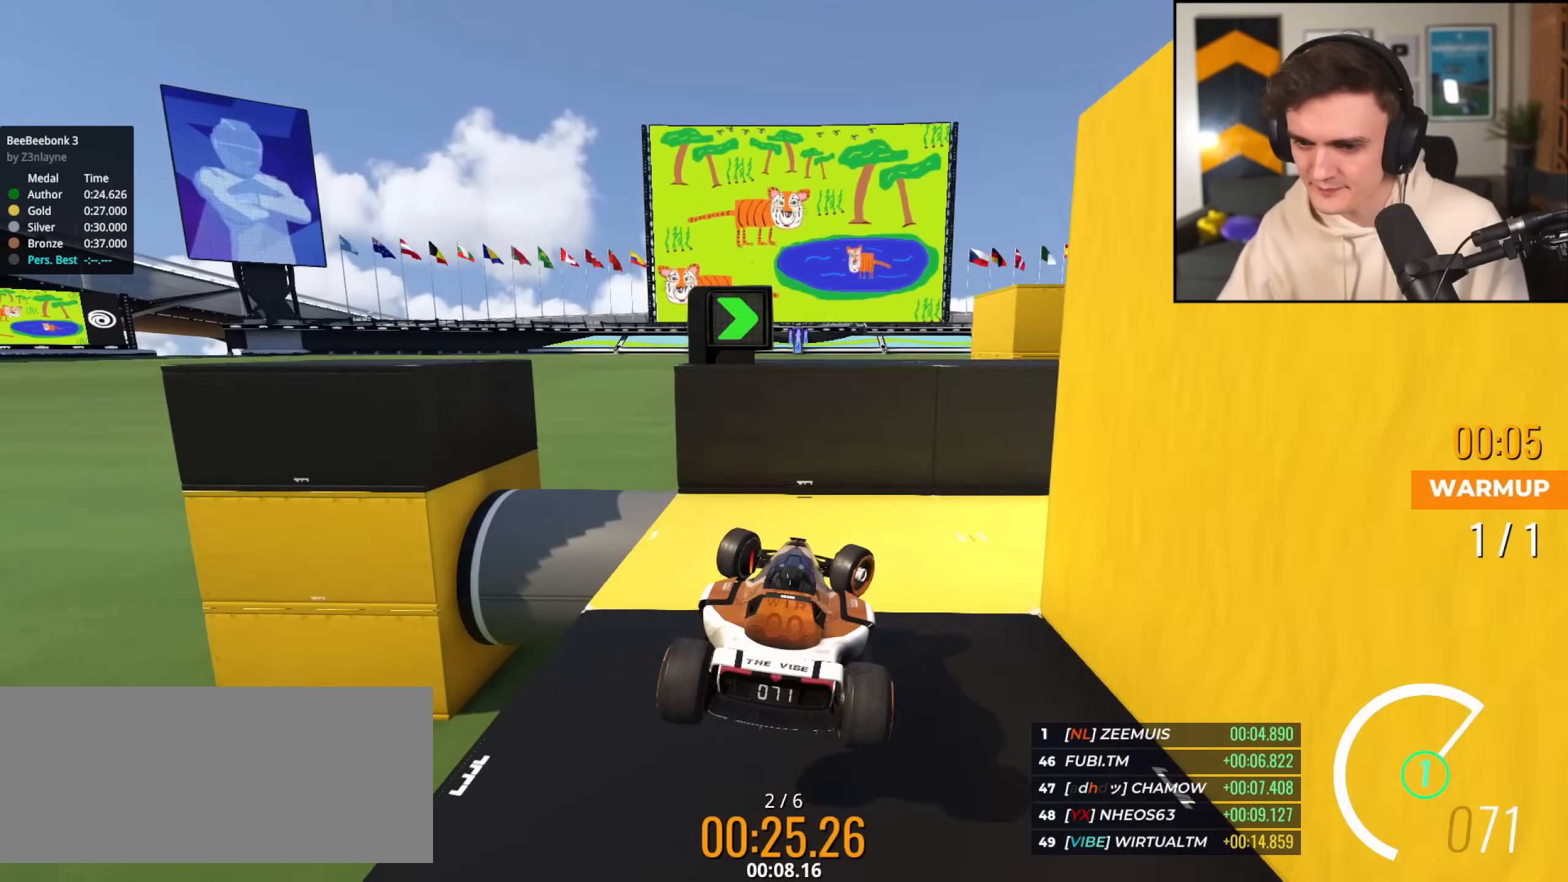
{"keys": ["brake", "right", "up"], "events": [[233, "up", "down"]]}
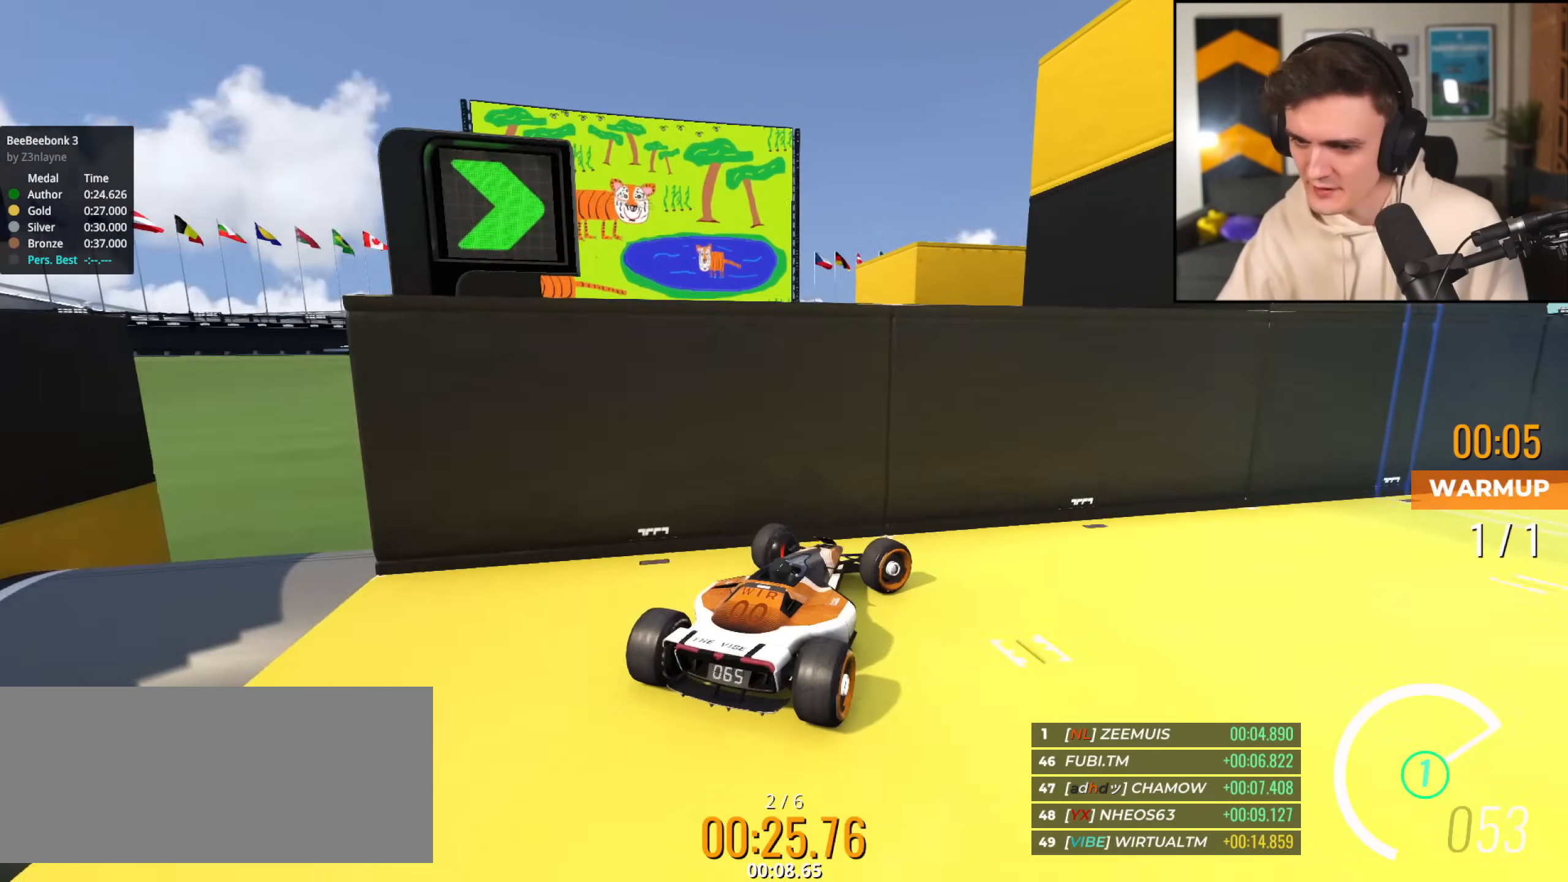
{"keys": ["up"], "events": [[234, "brake", "up"], [384, "right", "up"]]}